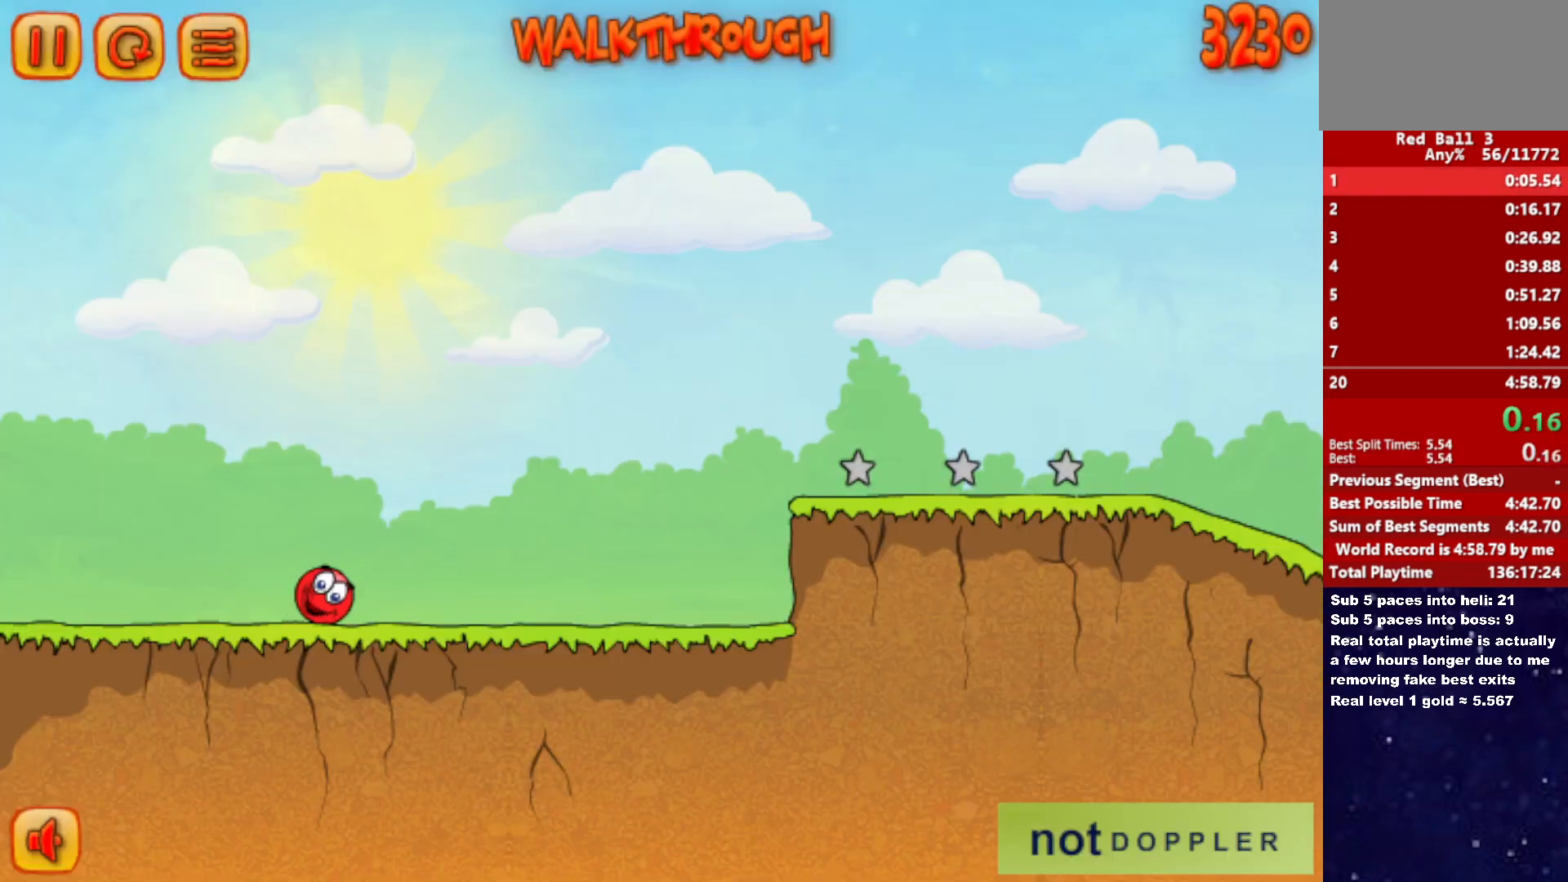
Gameplay with keyboard; each line is a JSON object with the keys held at the frame after it. "events" lists presses ("down") and releases ("up") of "down", "left", "p", "r", "right" and "up" between this image and that frame as [ms after this image, input, new state], when the widget could be followed in between. No other keys are recorded. Mouse input is not recorded.
{"keys": ["right"], "events": []}
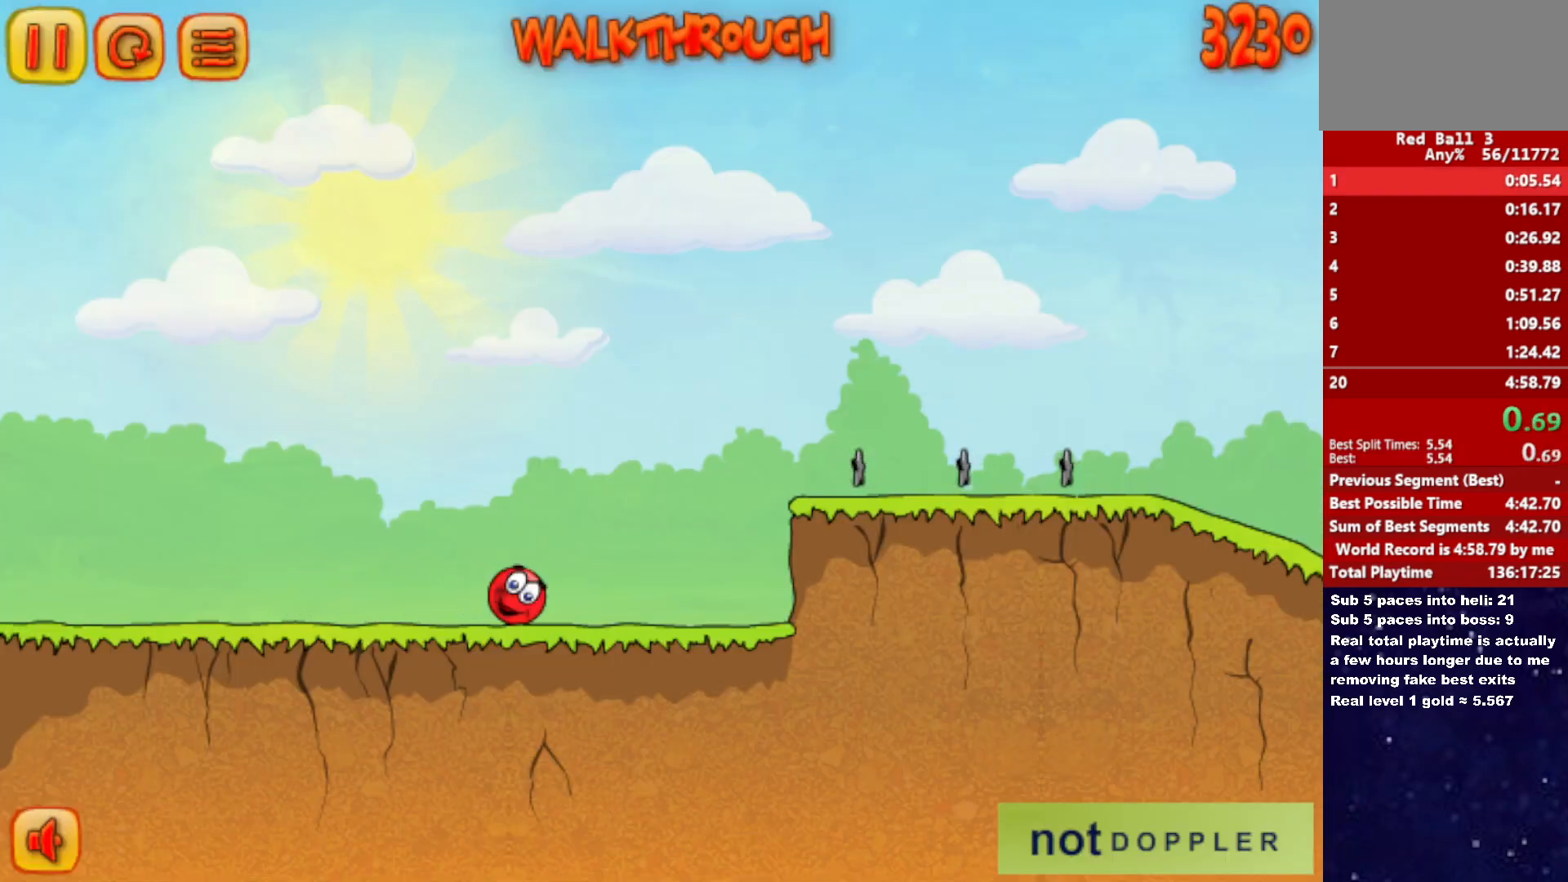
{"keys": ["right", "up"], "events": [[250, "up", "down"]]}
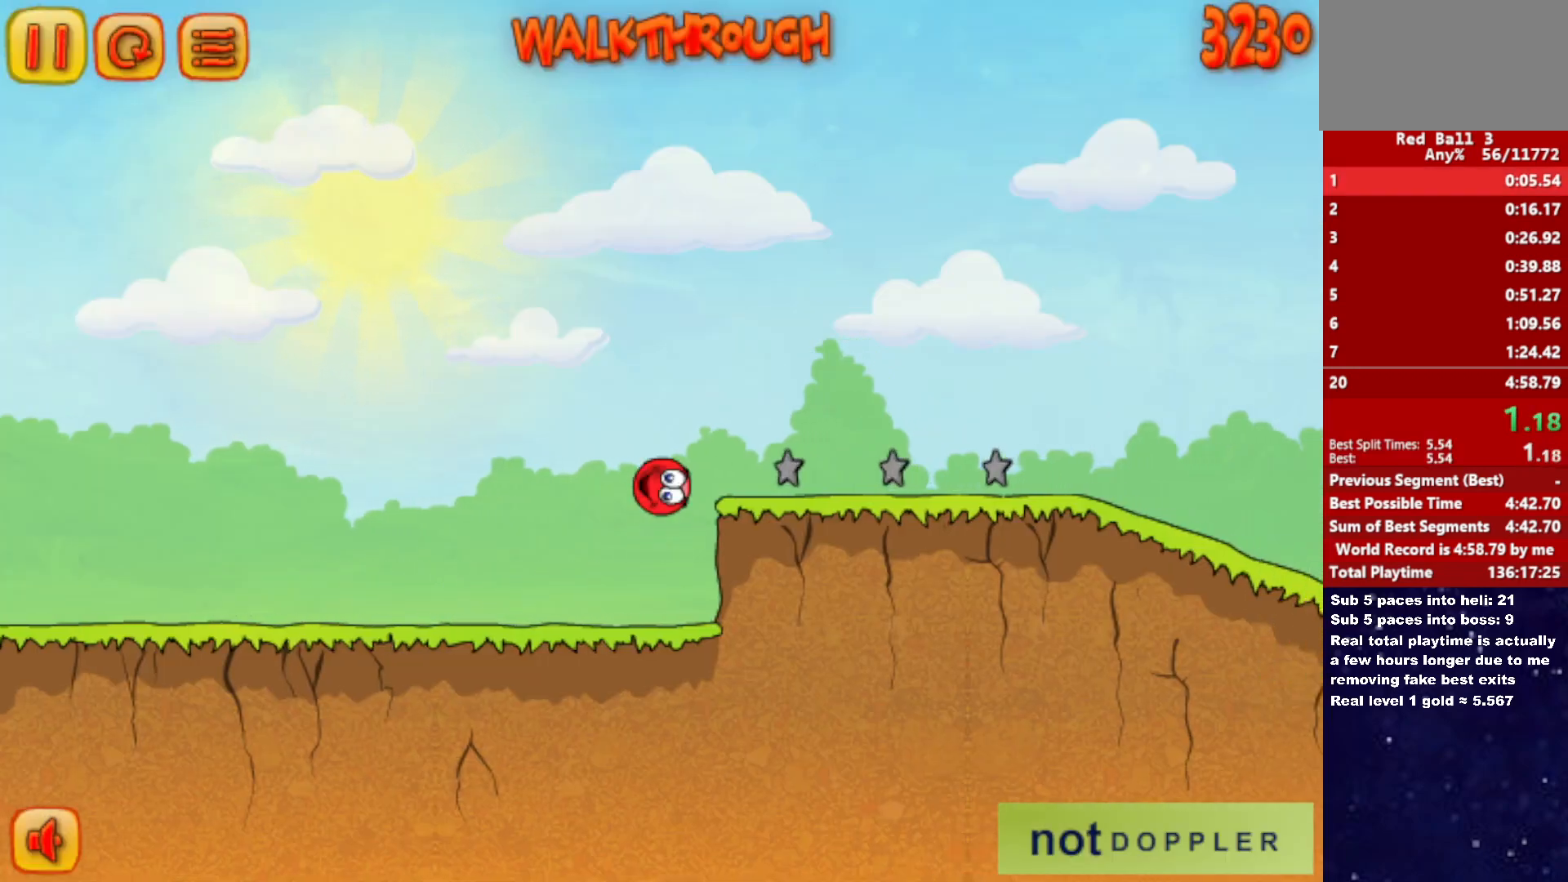
{"keys": ["right", "up"], "events": []}
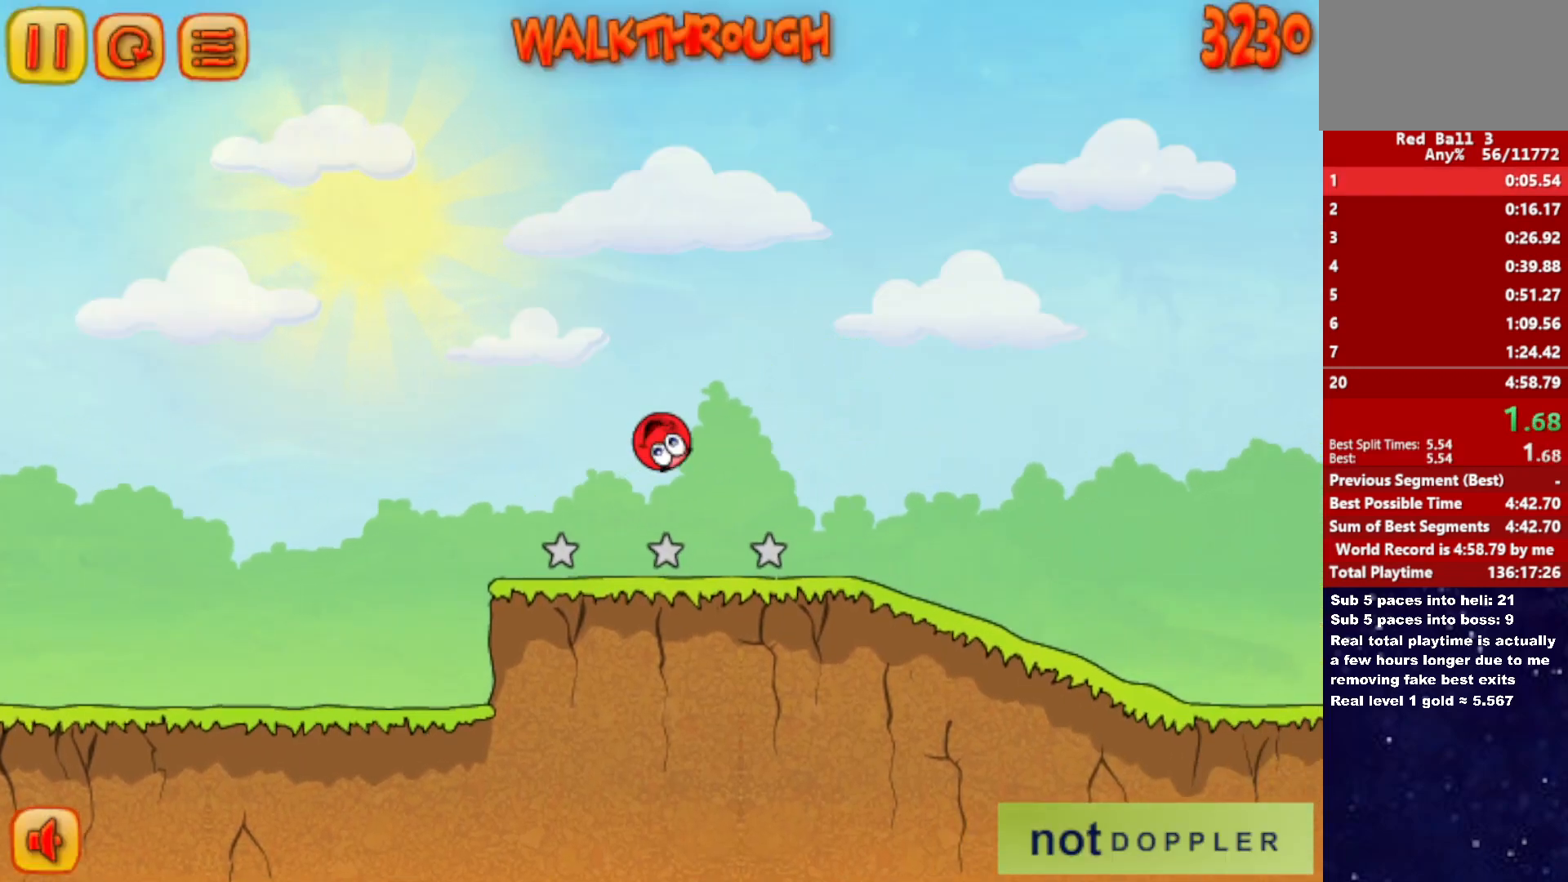
{"keys": ["right"], "events": [[50, "up", "up"]]}
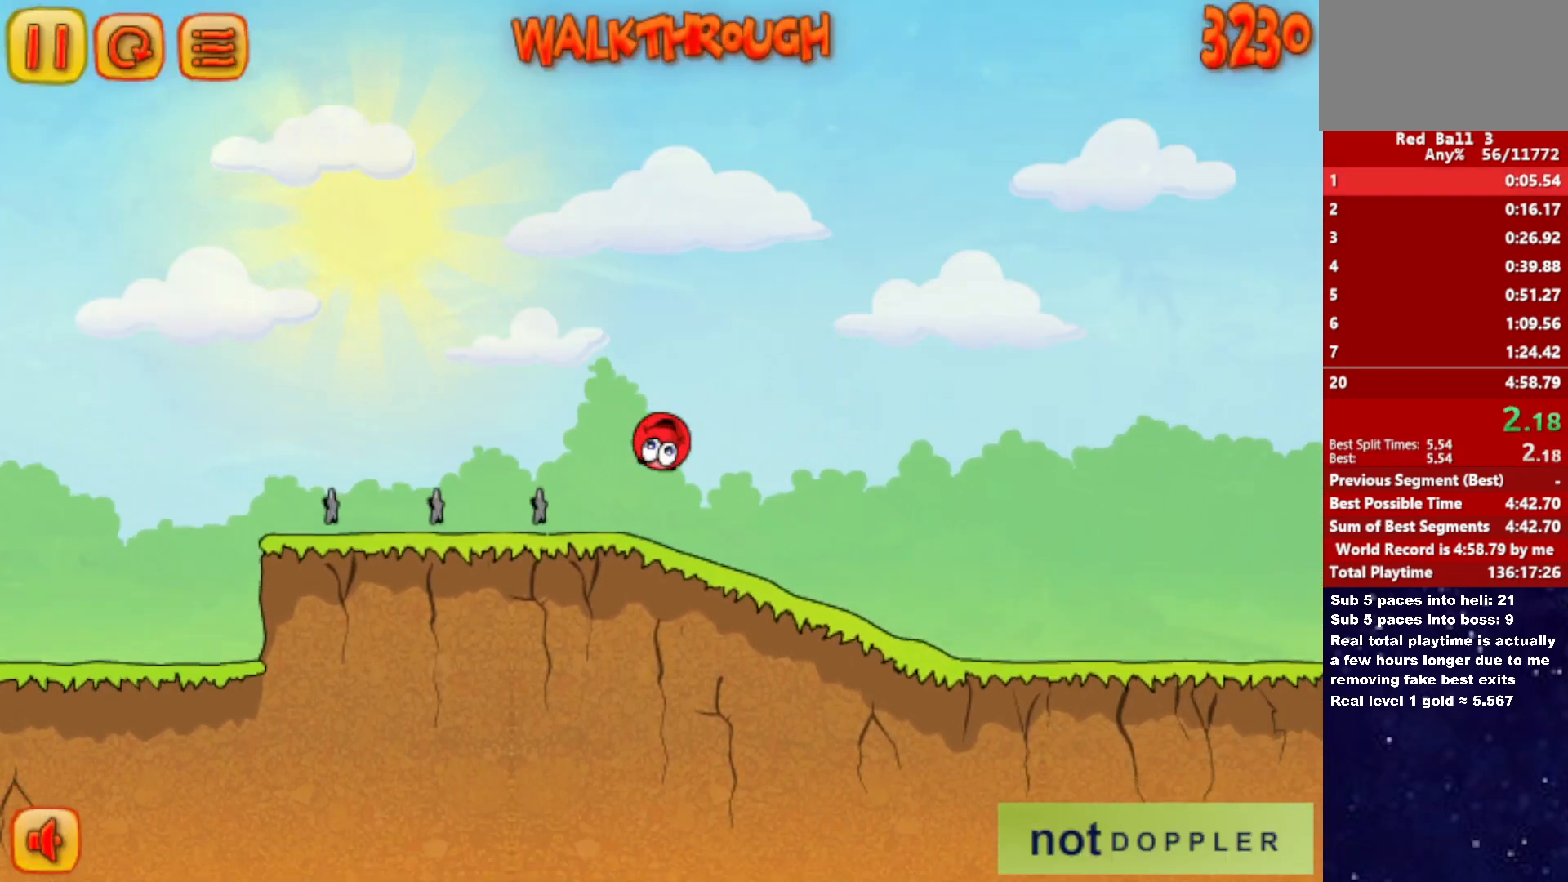
{"keys": ["right"], "events": []}
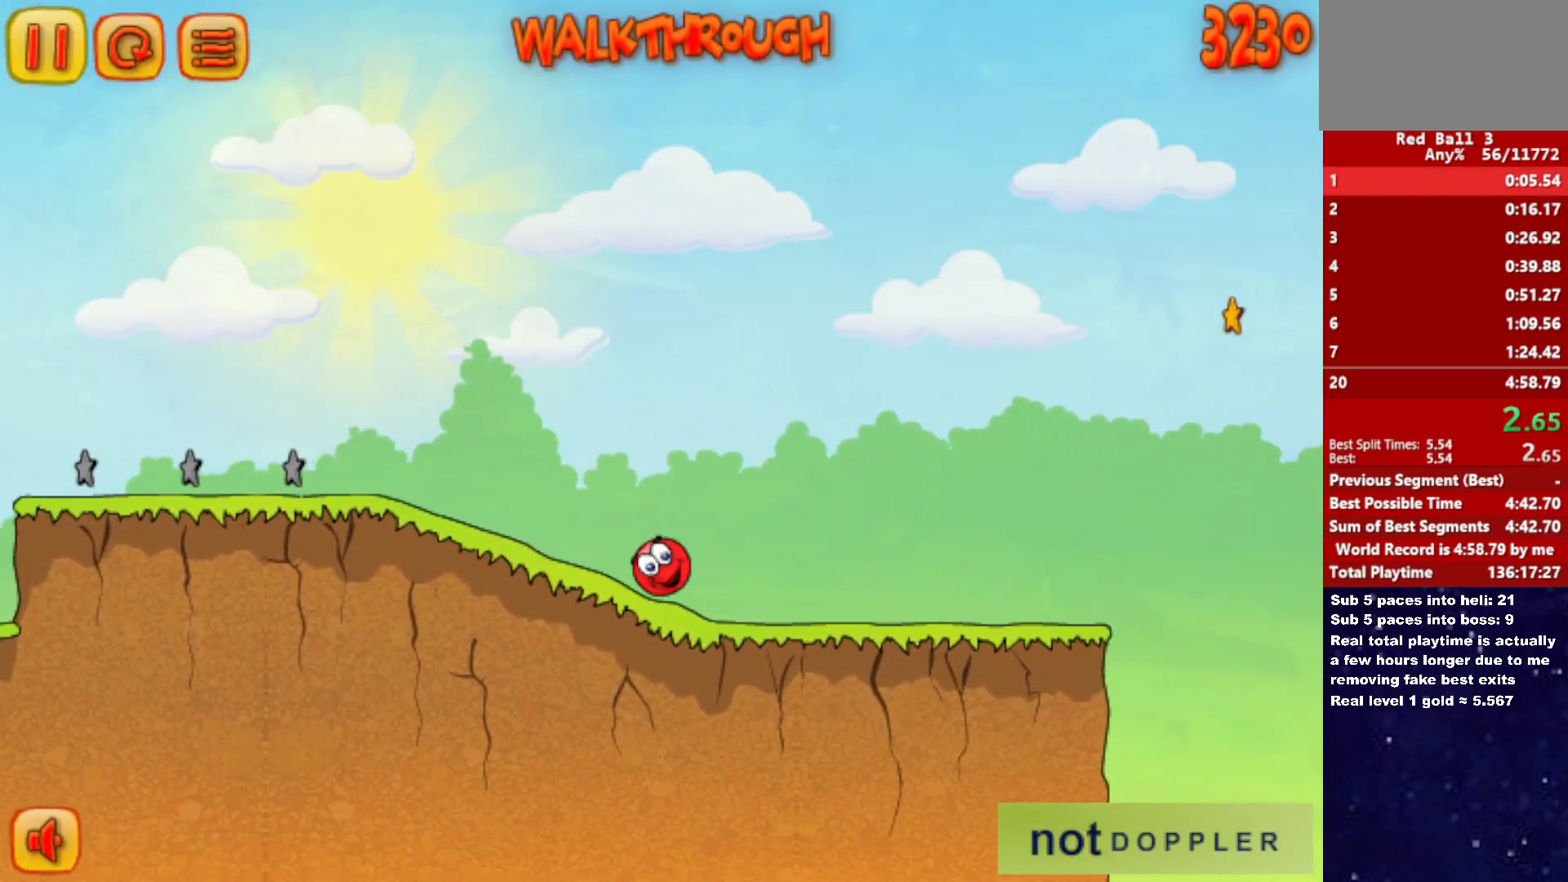
{"keys": ["right", "up"], "events": [[483, "up", "down"]]}
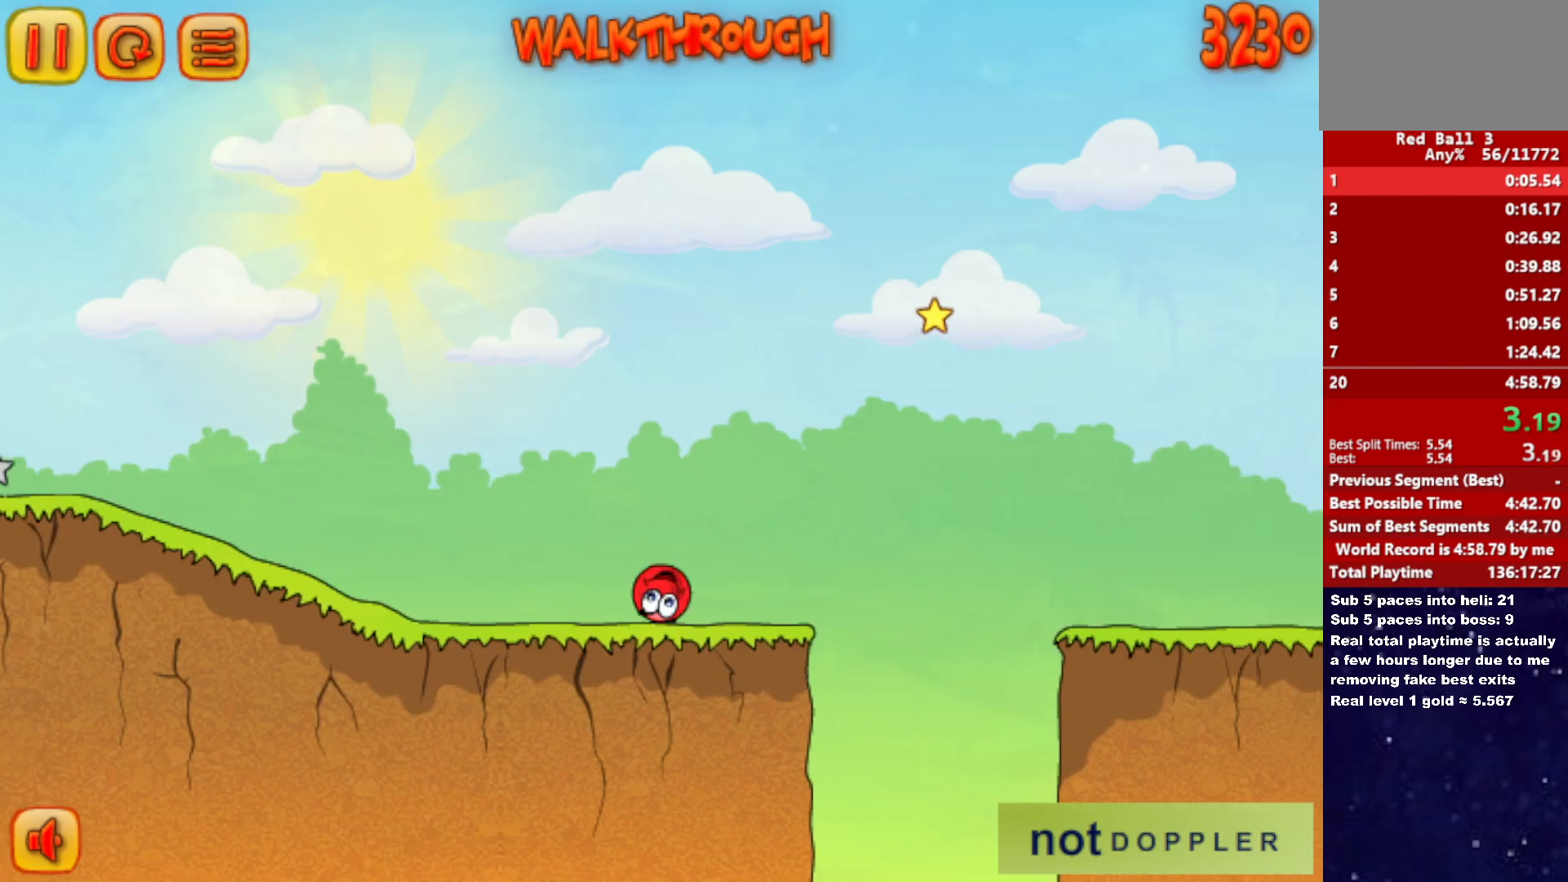
{"keys": ["right", "up"], "events": []}
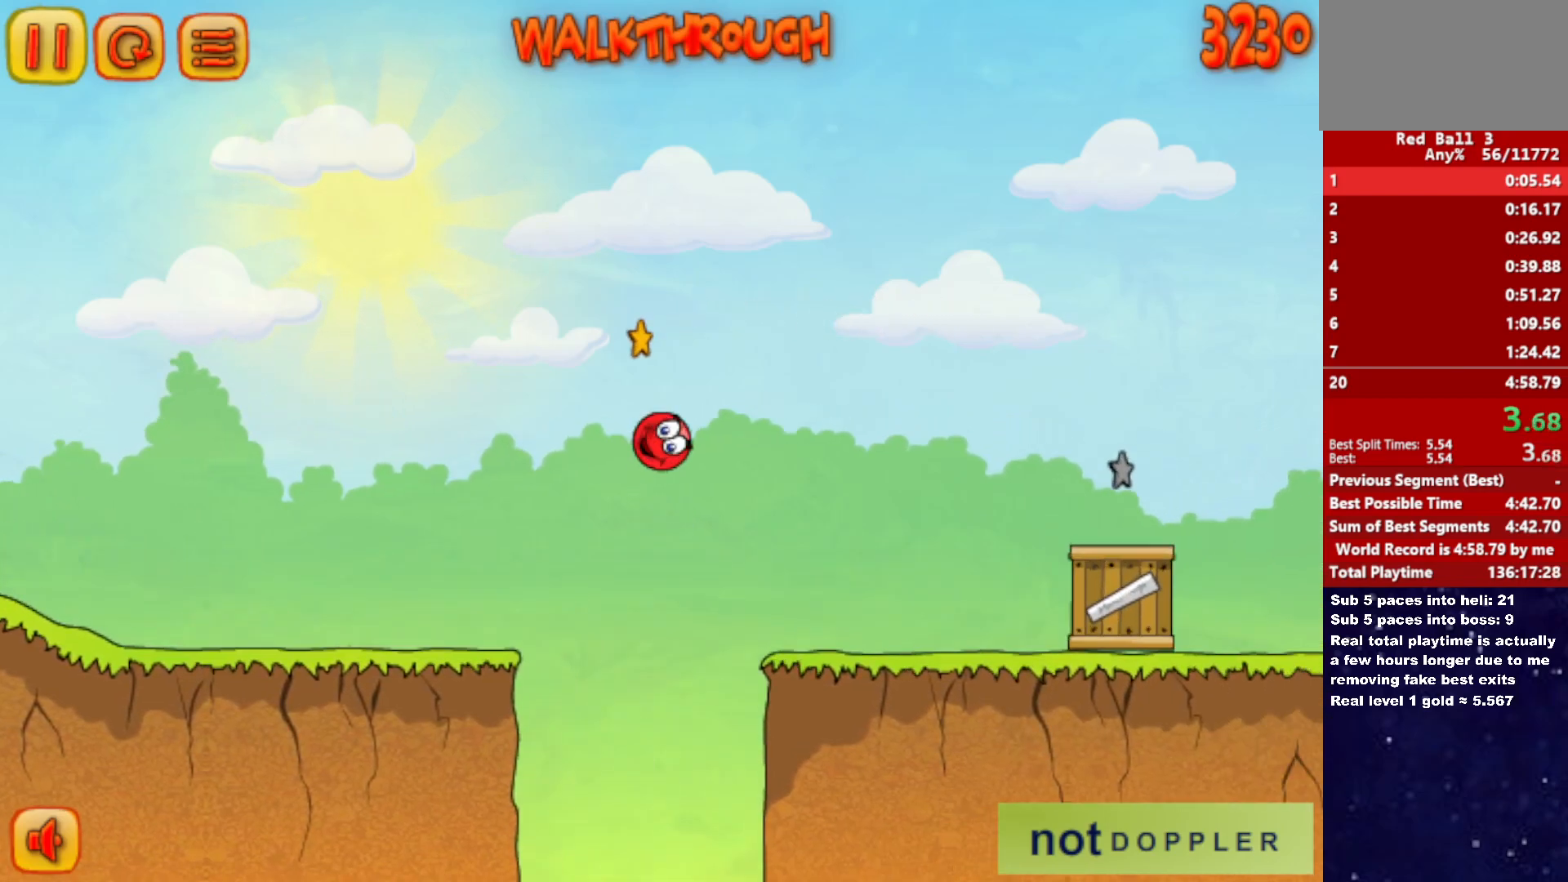
{"keys": ["right"], "events": [[283, "up", "up"]]}
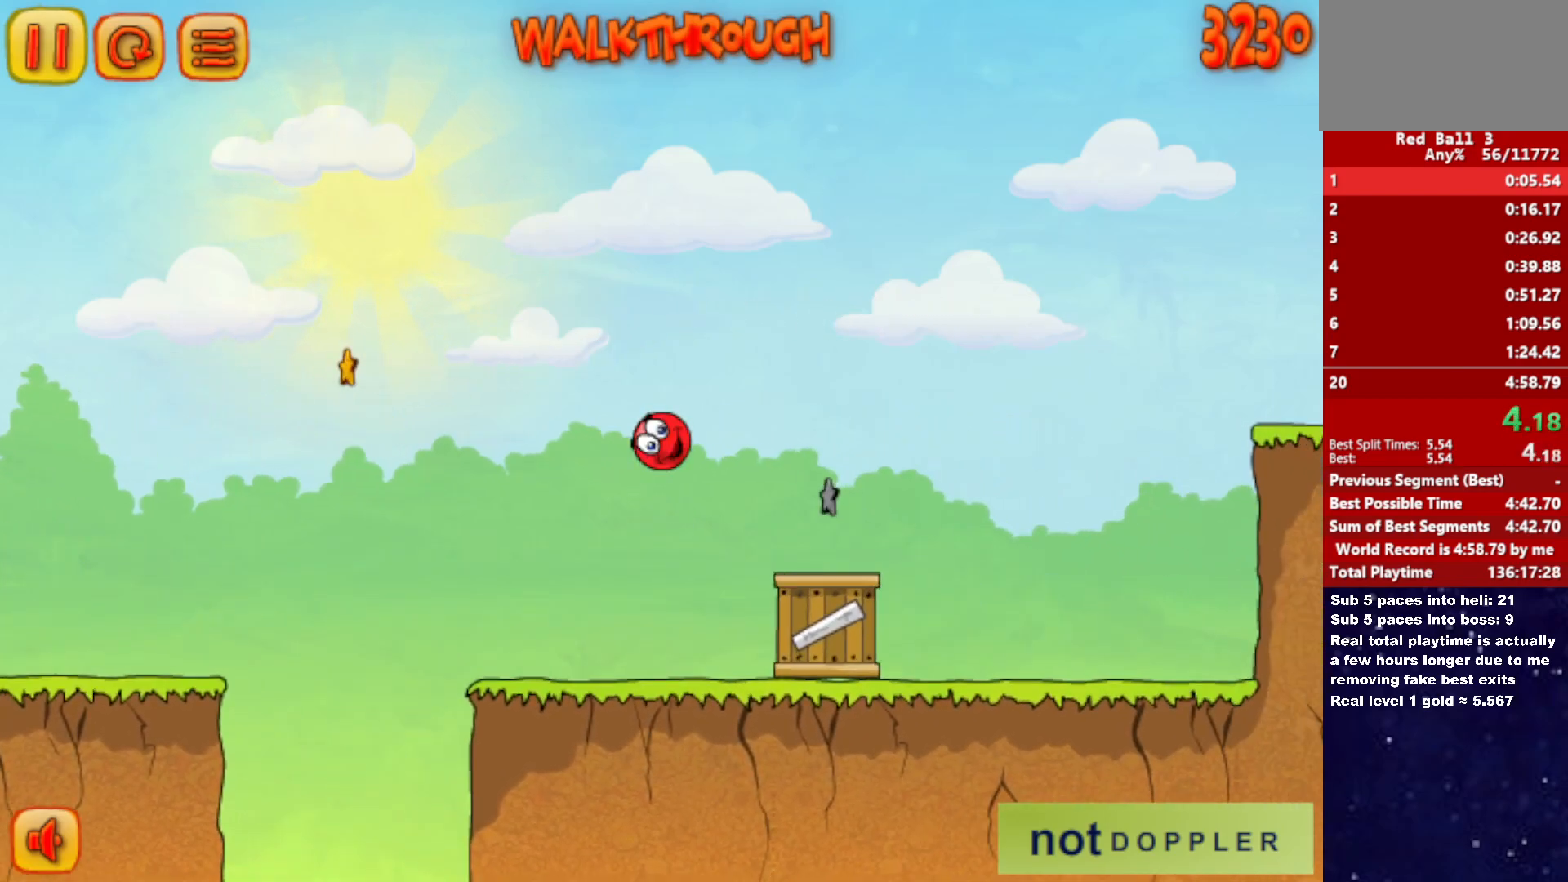
{"keys": ["right", "up"], "events": [[183, "up", "down"]]}
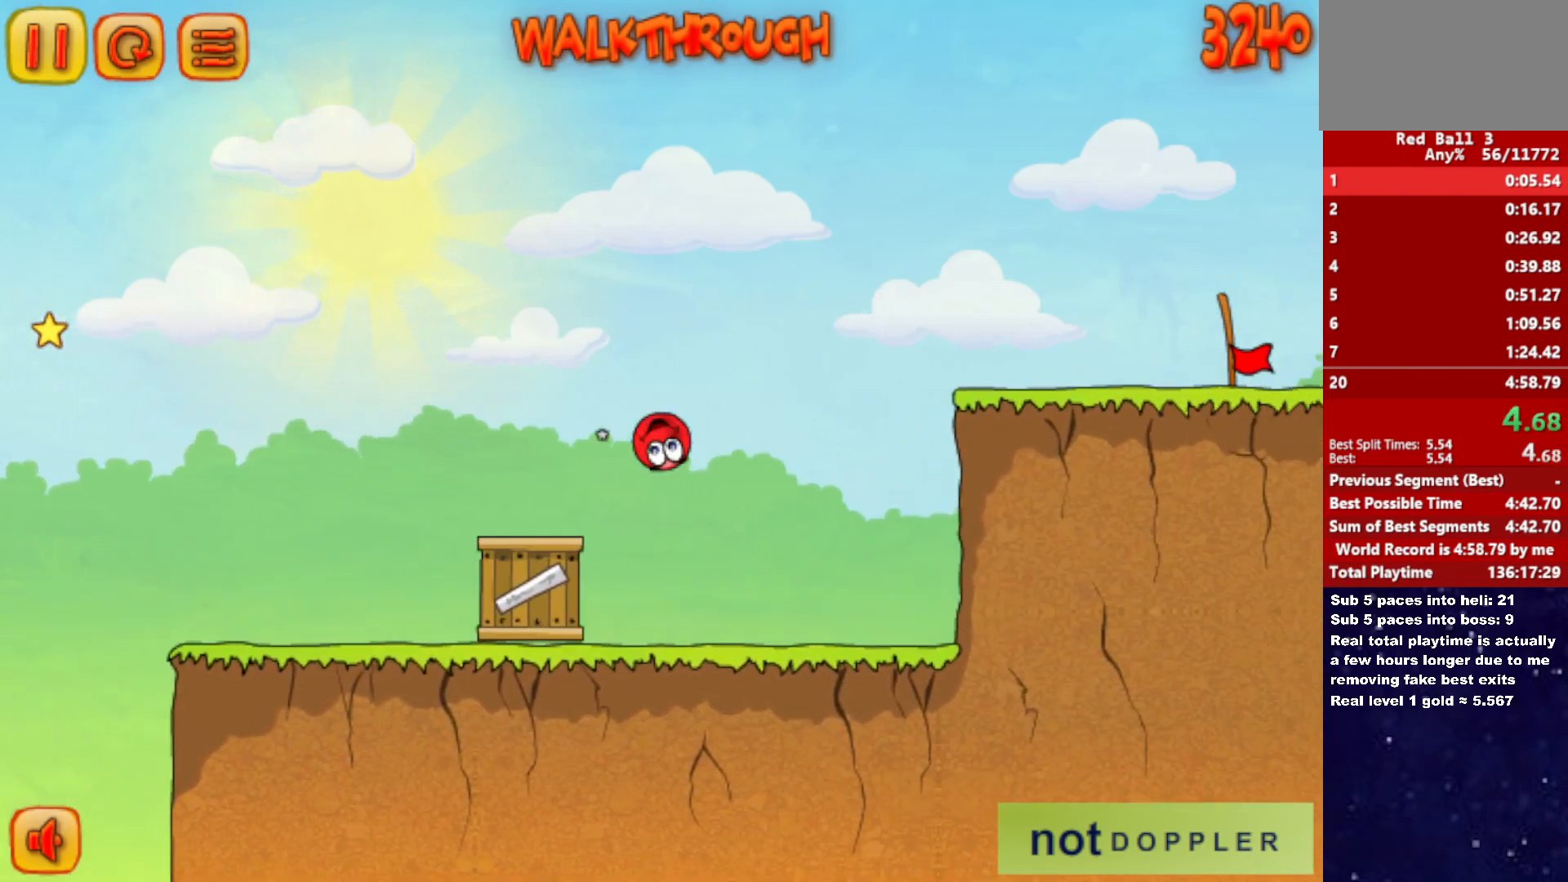
{"keys": ["right"], "events": [[117, "up", "up"]]}
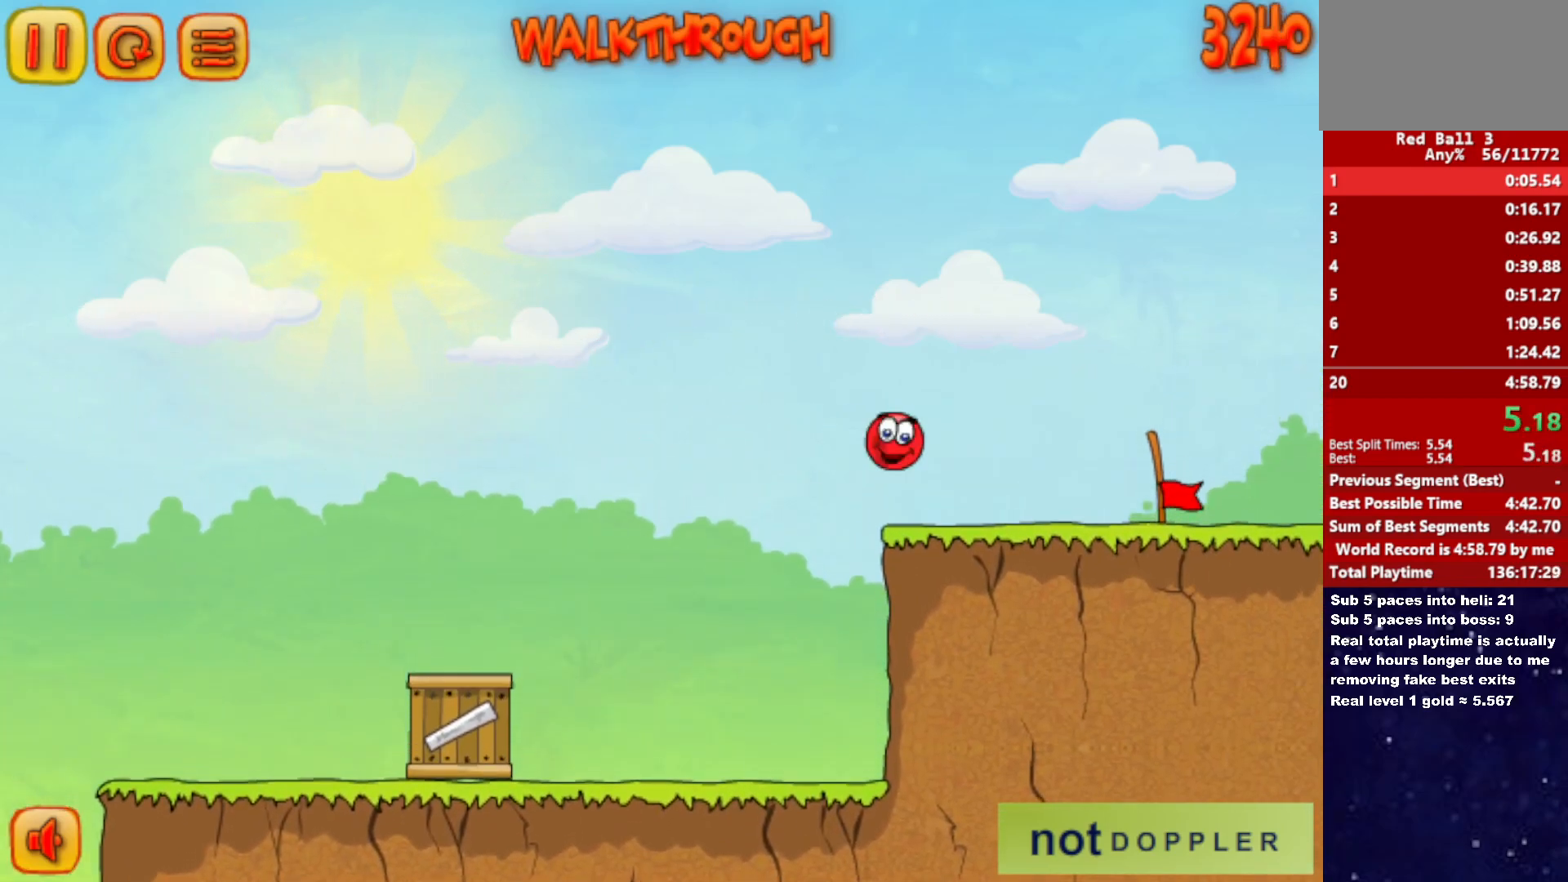
{"keys": ["right"], "events": []}
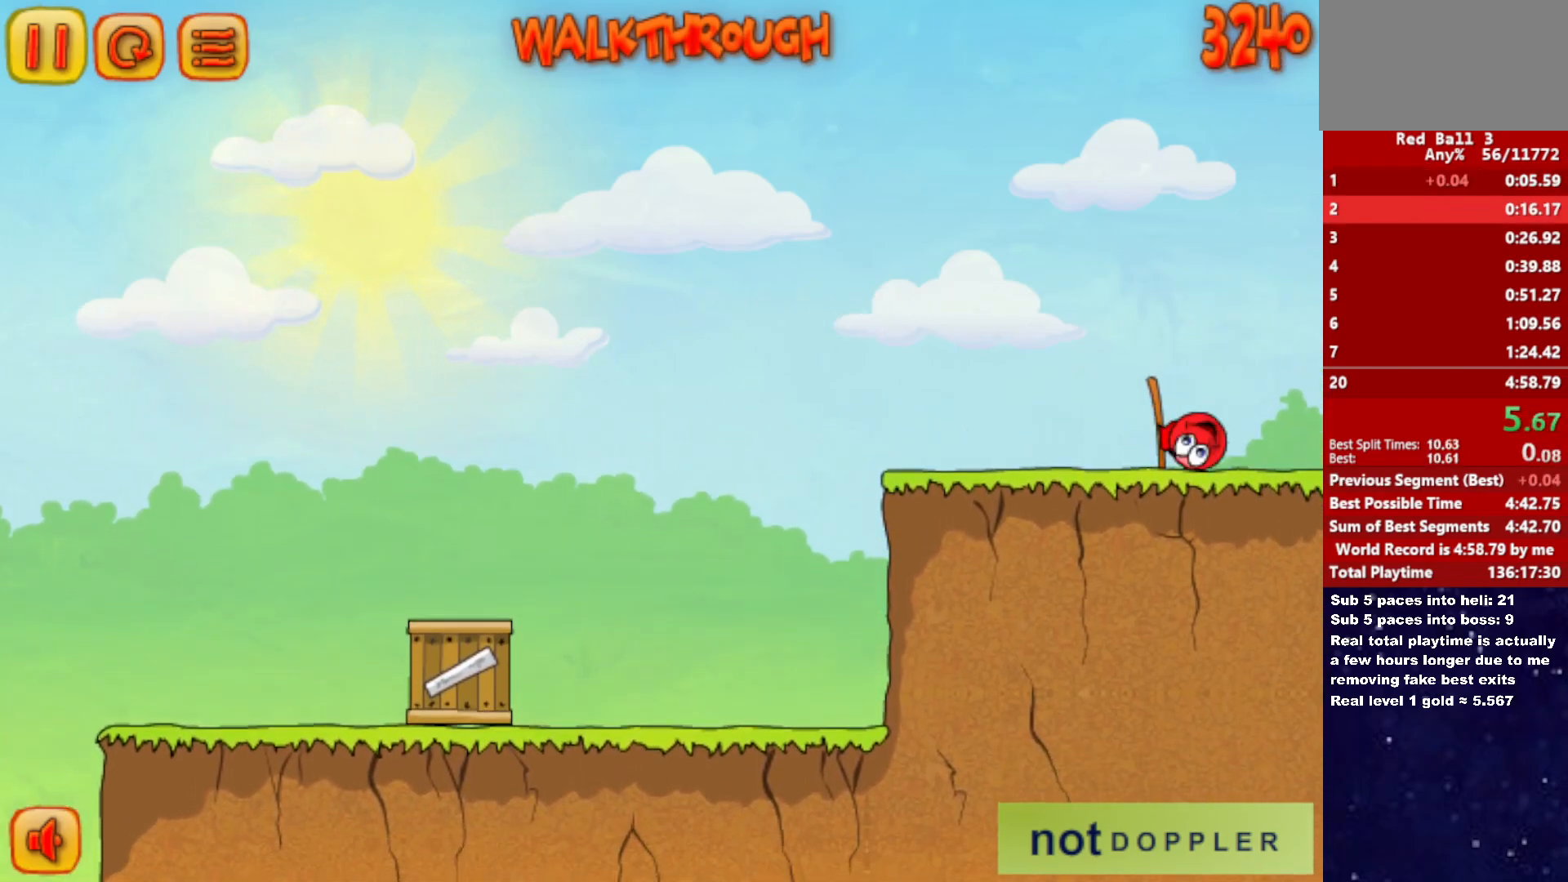
{"keys": ["right"], "events": []}
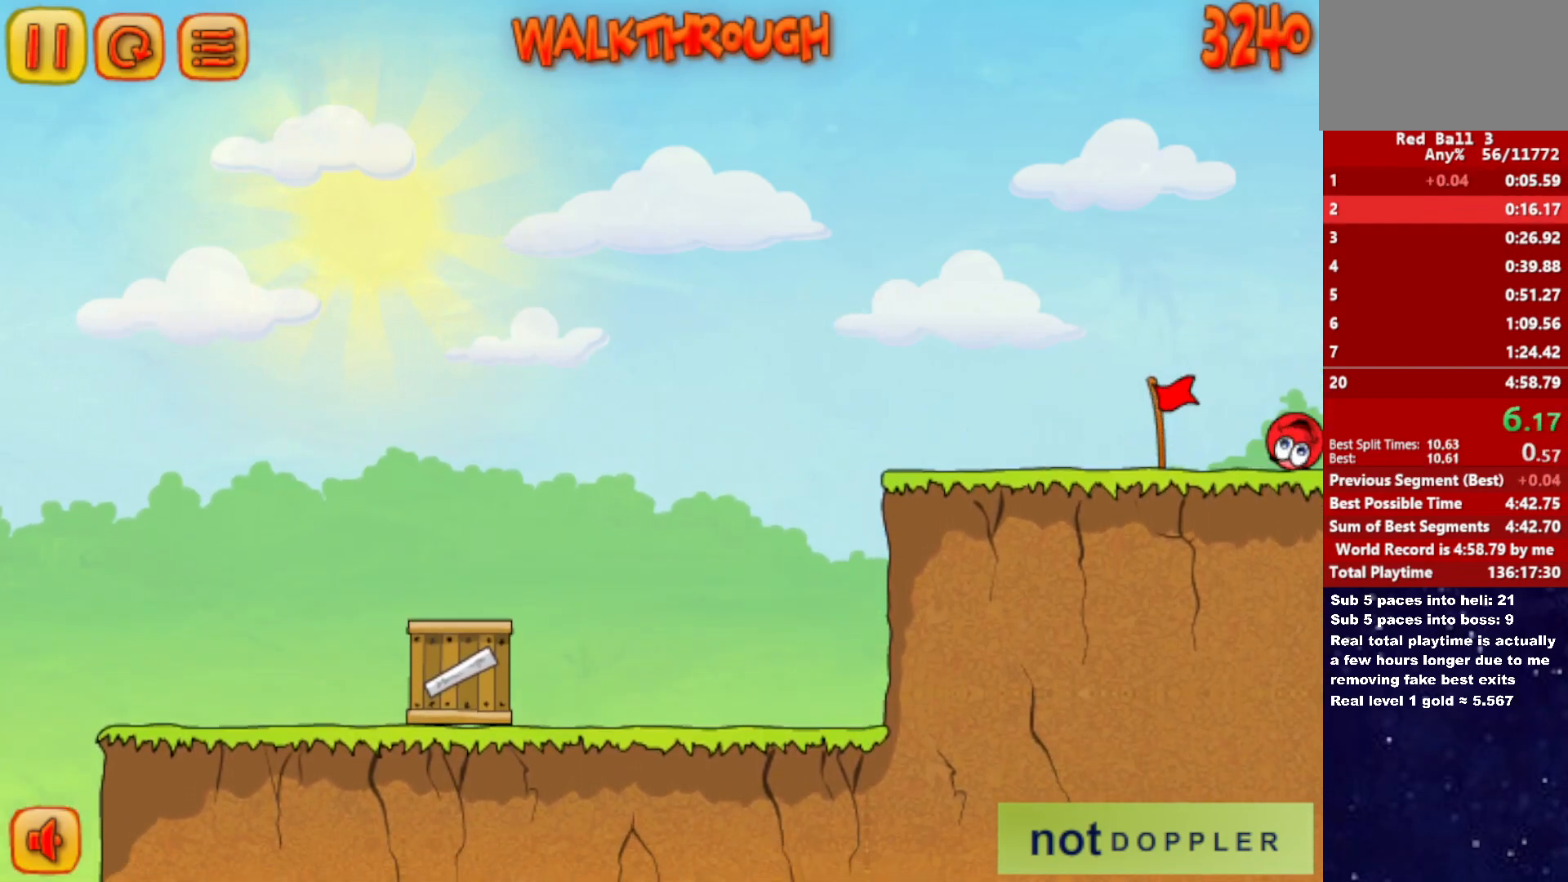
{"keys": ["right"], "events": [[50, "right", "up"], [133, "right", "down"]]}
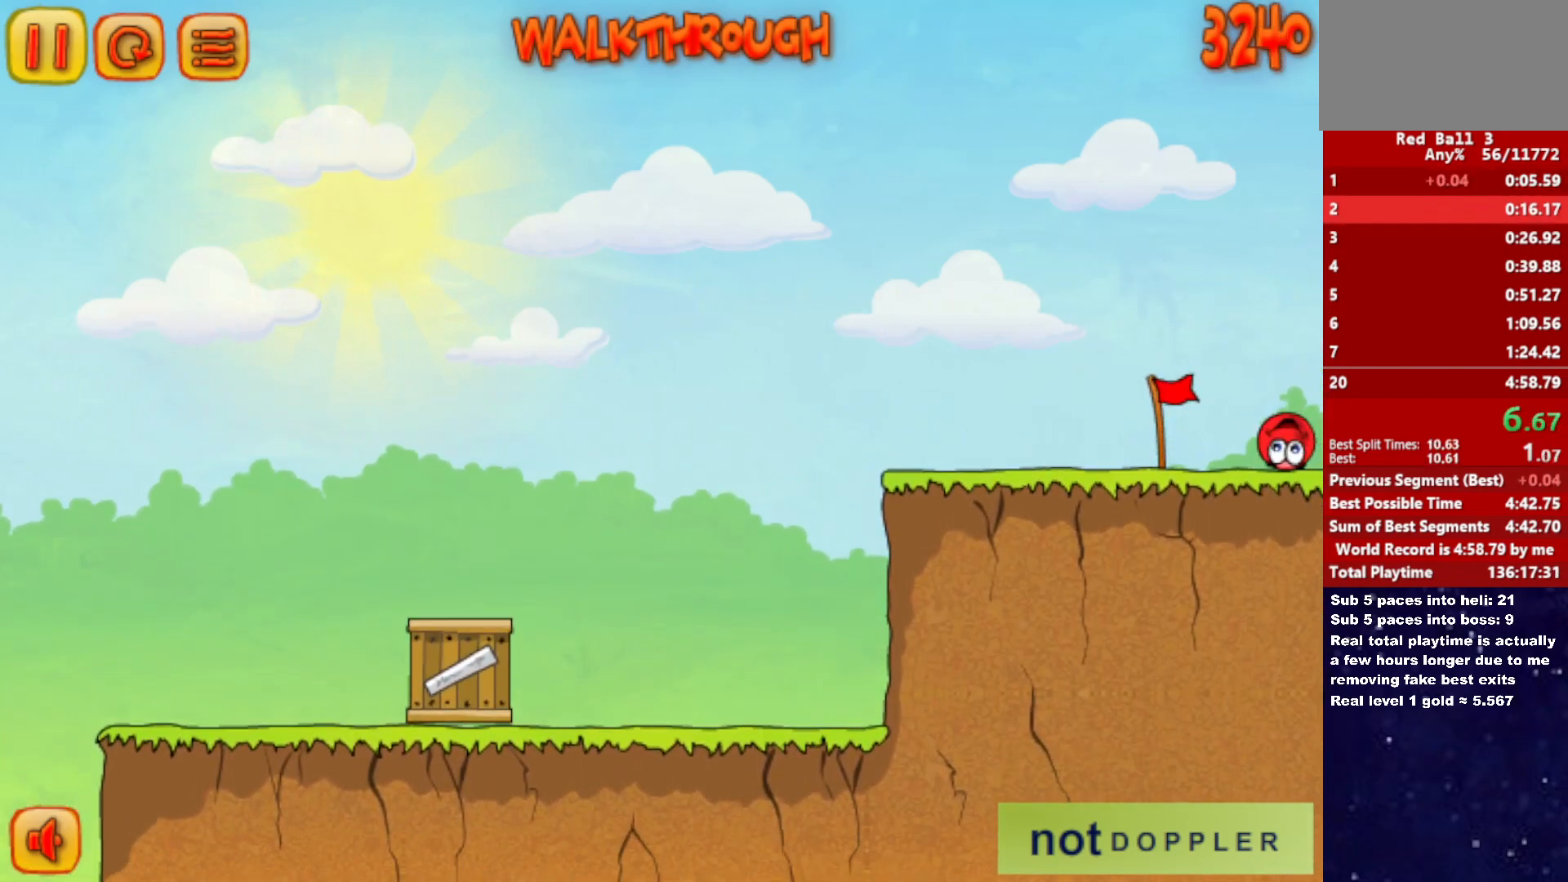
{"keys": ["right"], "events": []}
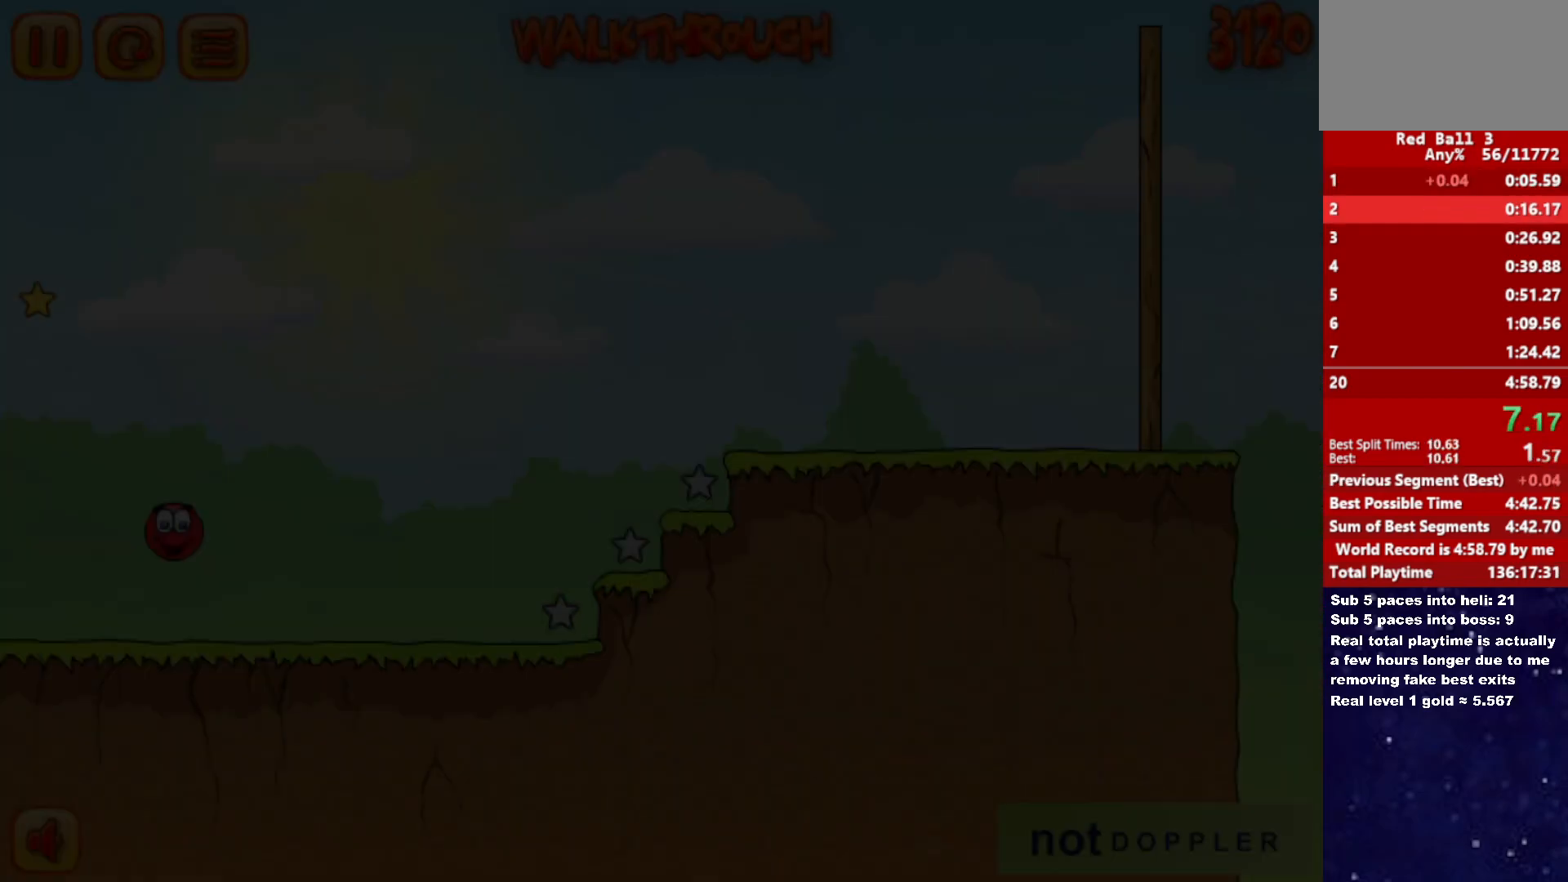
{"keys": ["right"], "events": []}
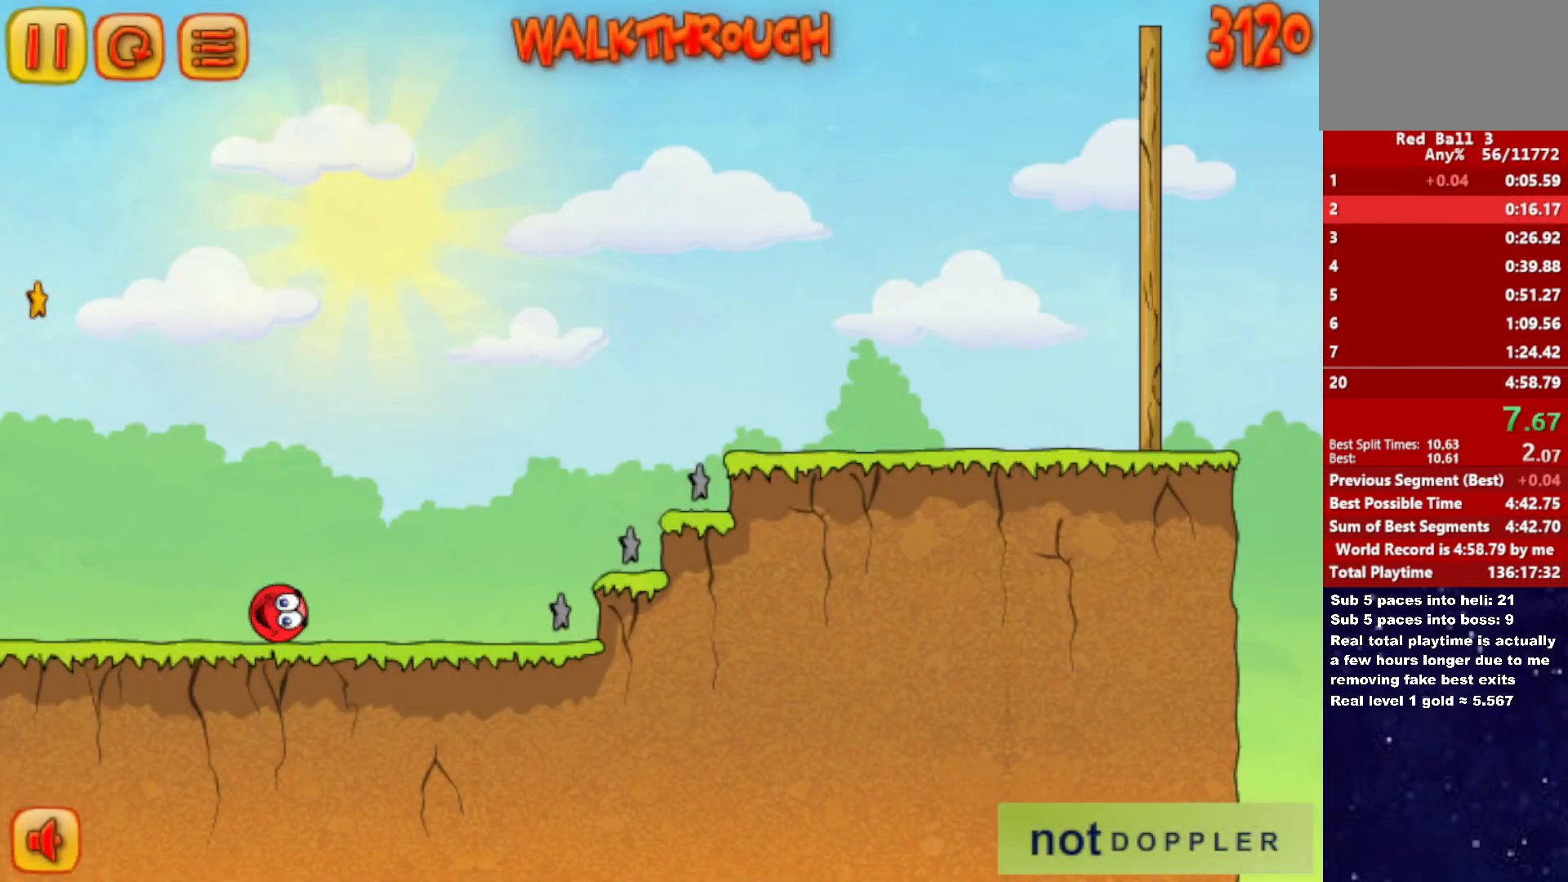
{"keys": ["right", "up"], "events": [[67, "up", "down"]]}
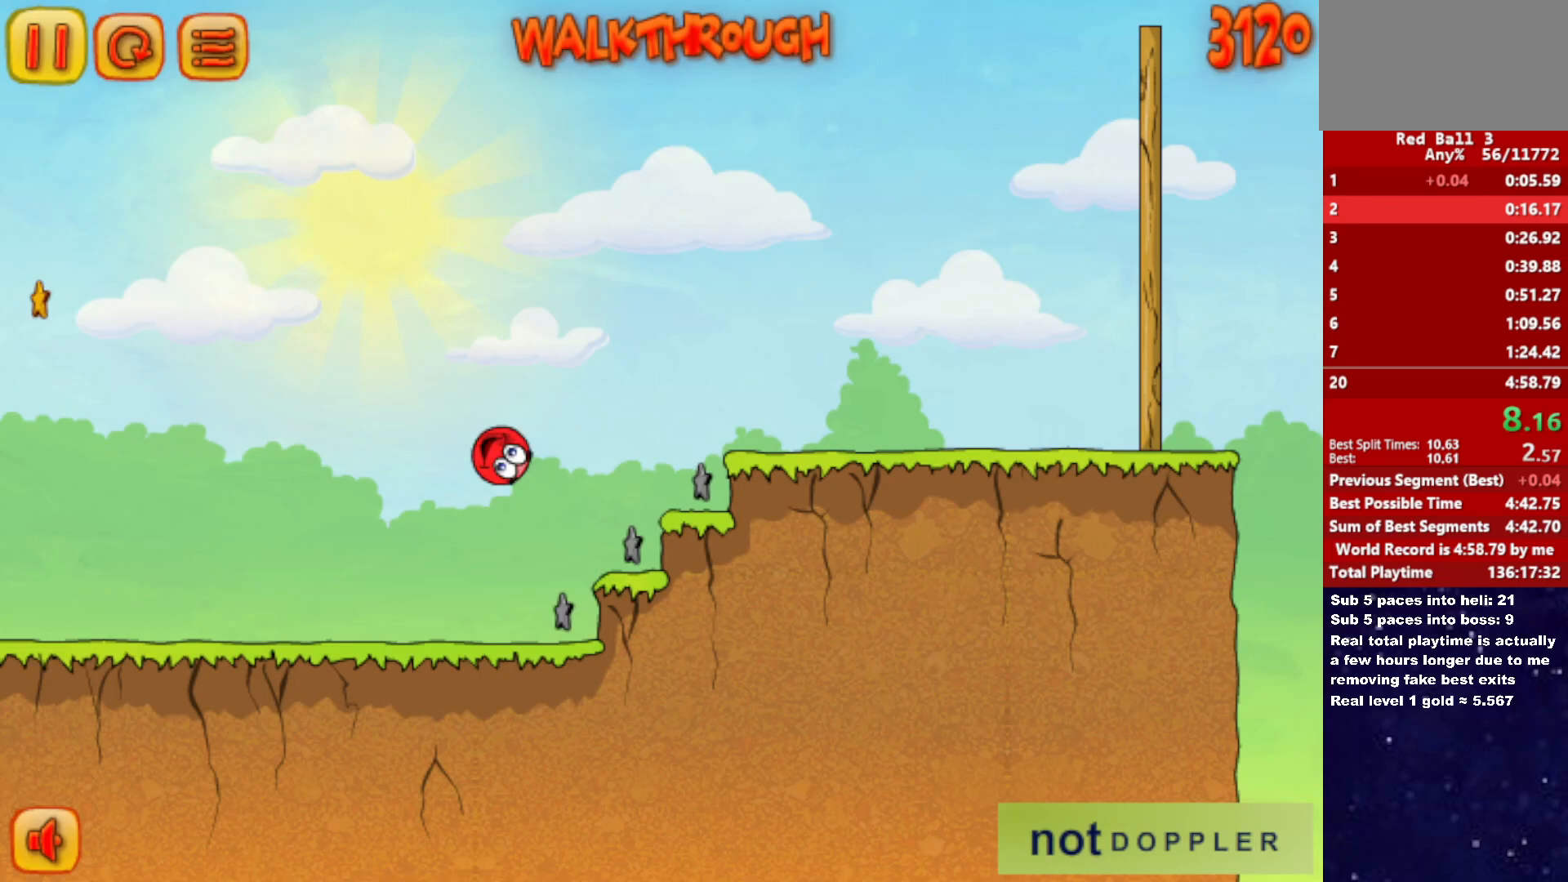
{"keys": ["right", "up"], "events": []}
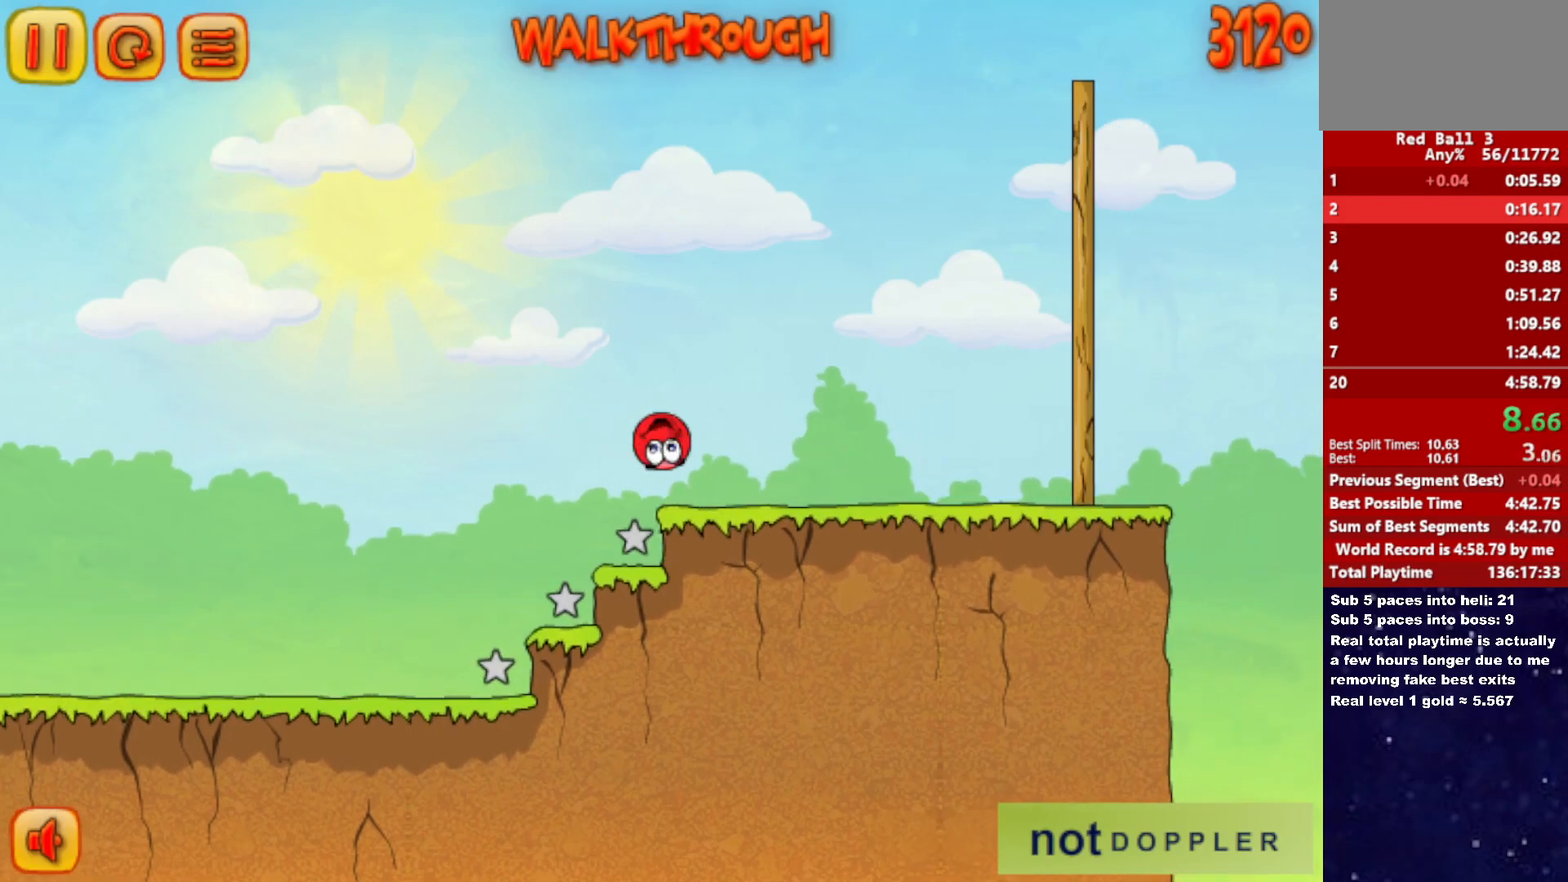
{"keys": ["right", "up"], "events": [[67, "up", "up"], [317, "up", "down"]]}
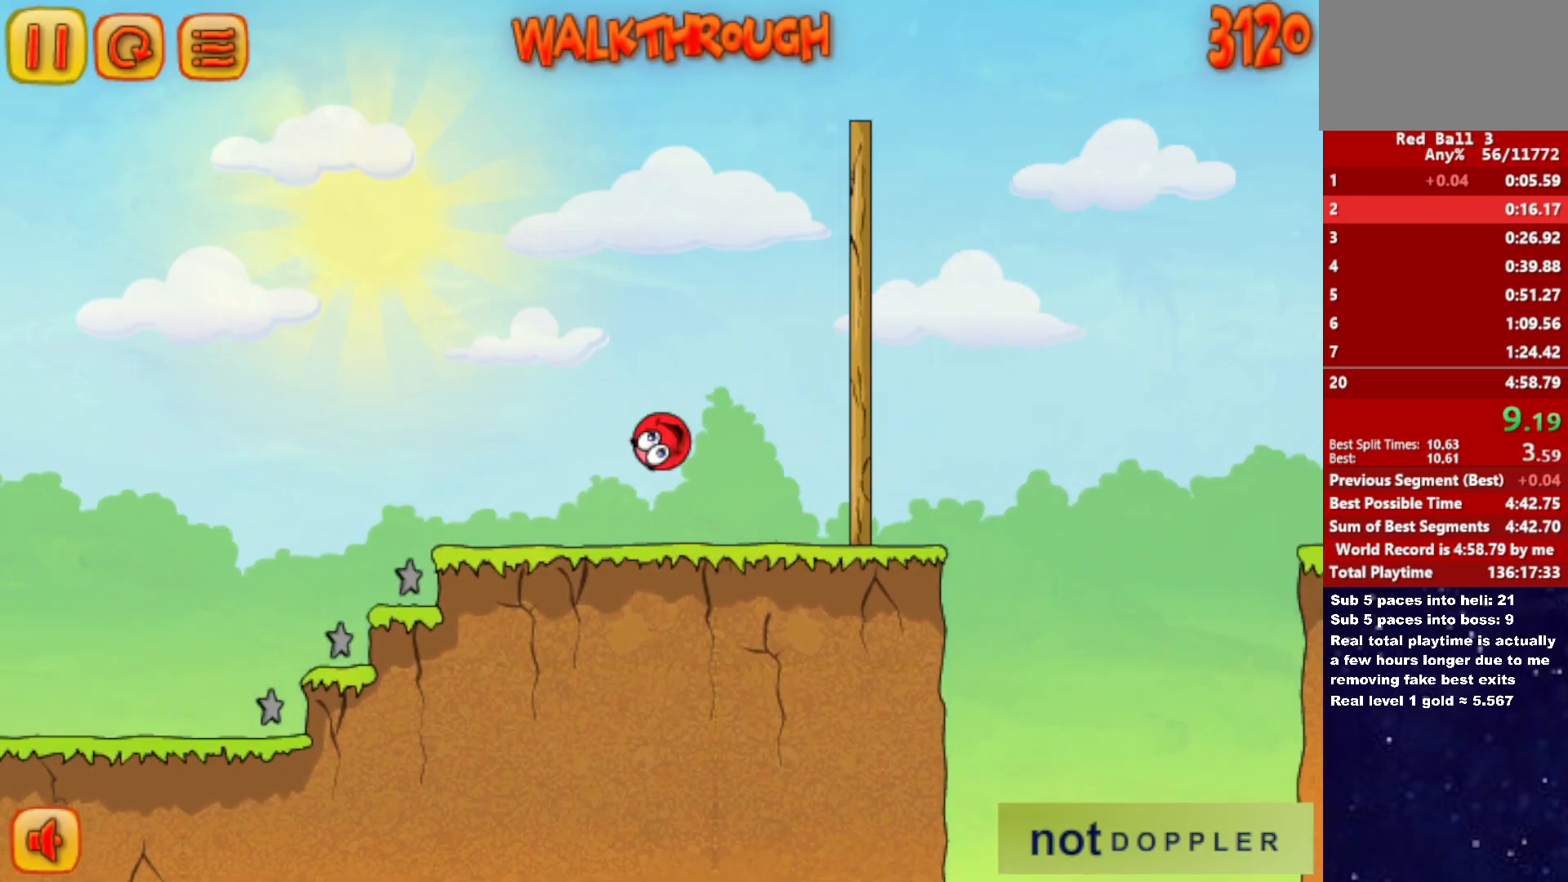
{"keys": ["right", "up"], "events": []}
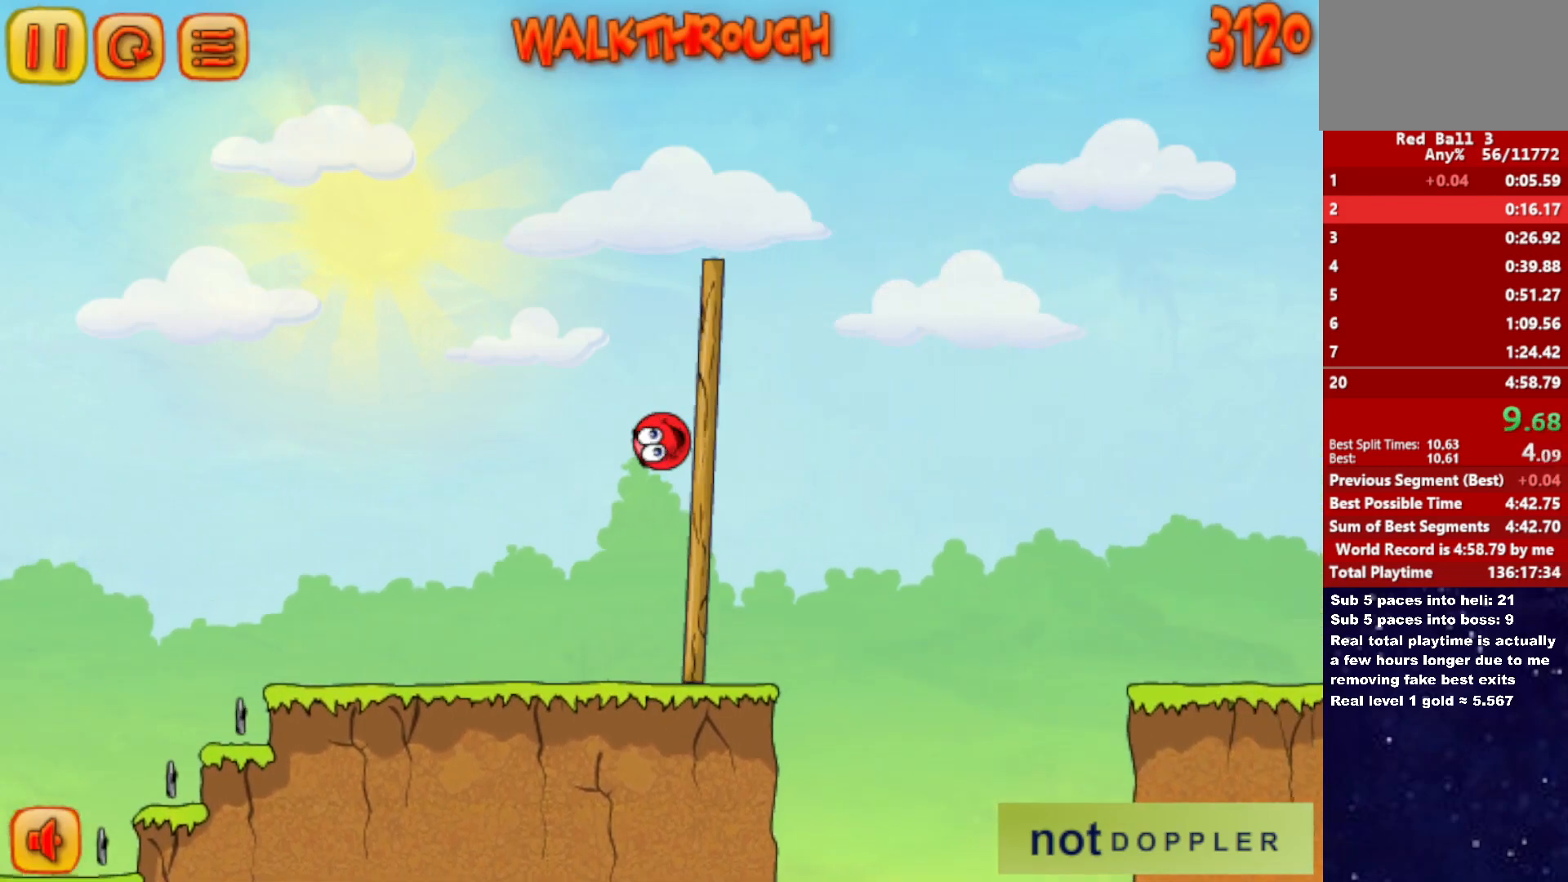
{"keys": ["right"], "events": [[483, "up", "up"]]}
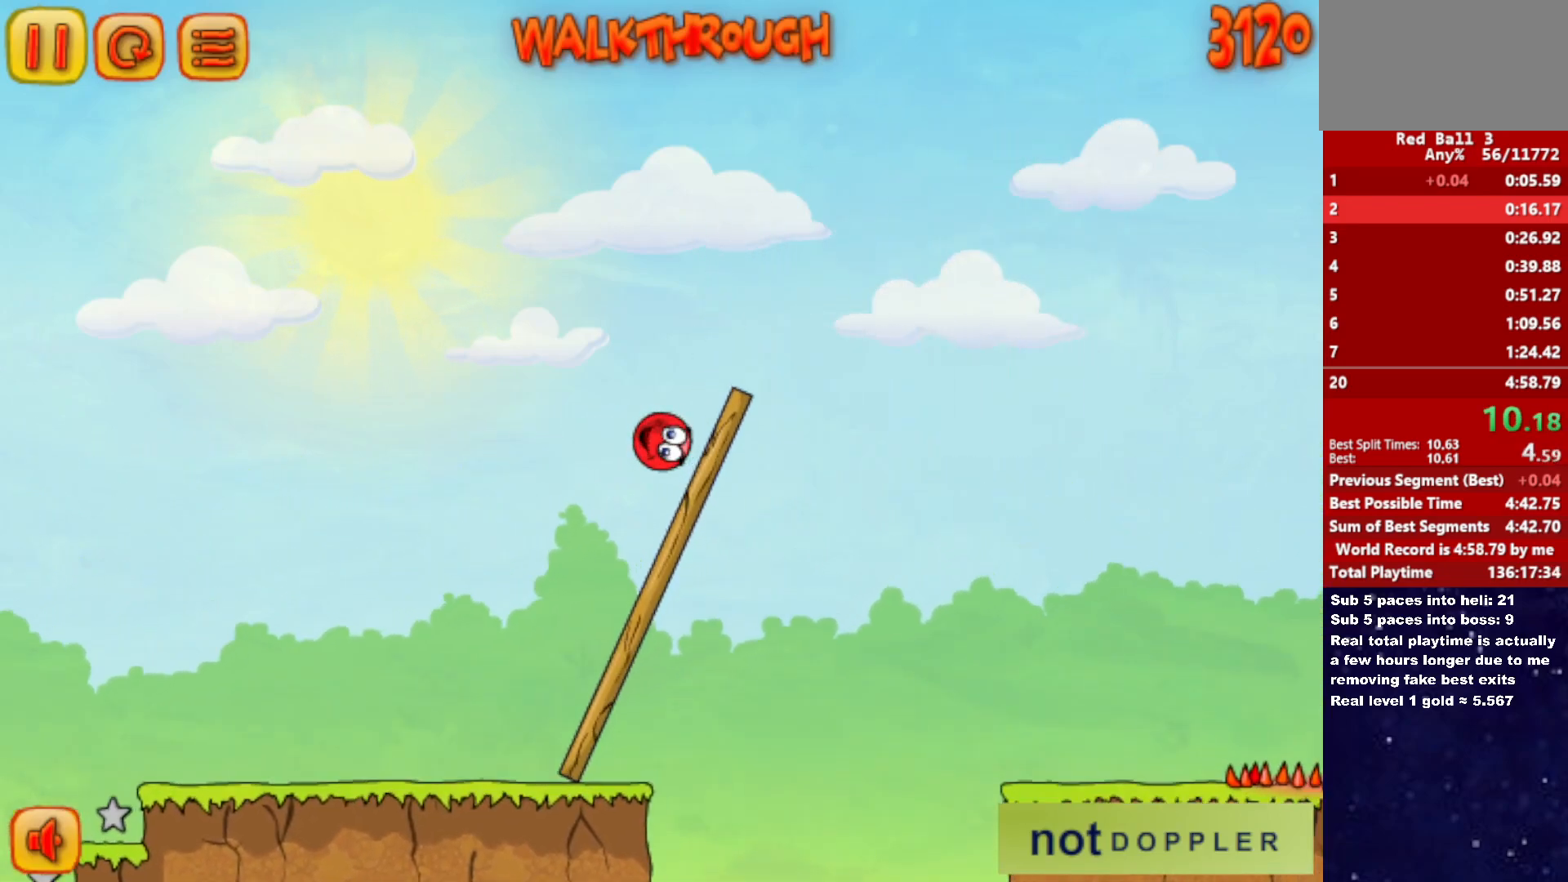
{"keys": ["right"], "events": []}
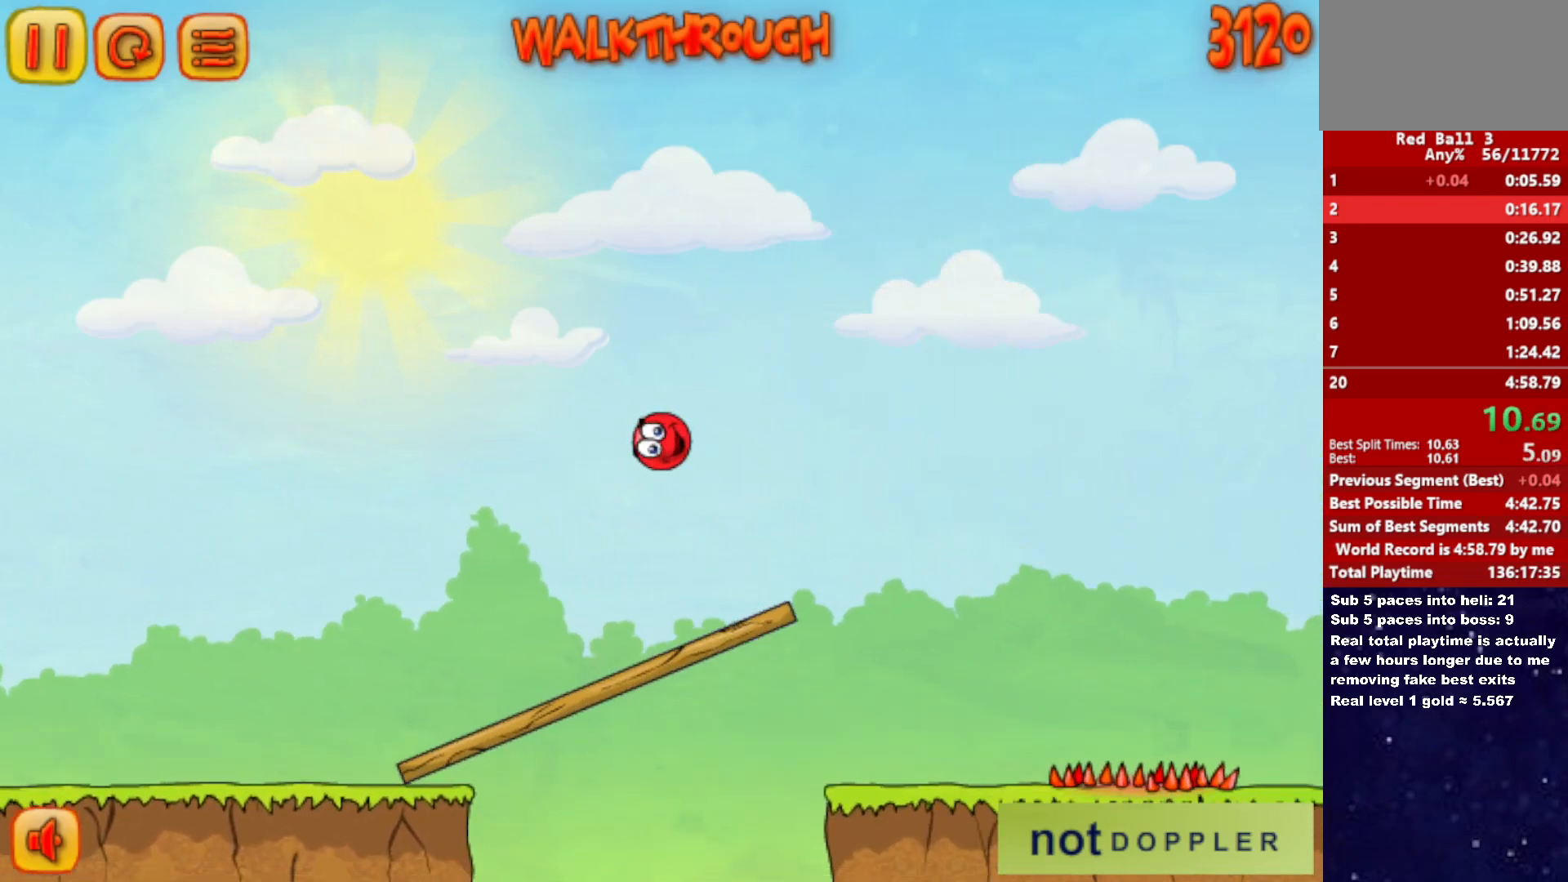
{"keys": ["right"], "events": []}
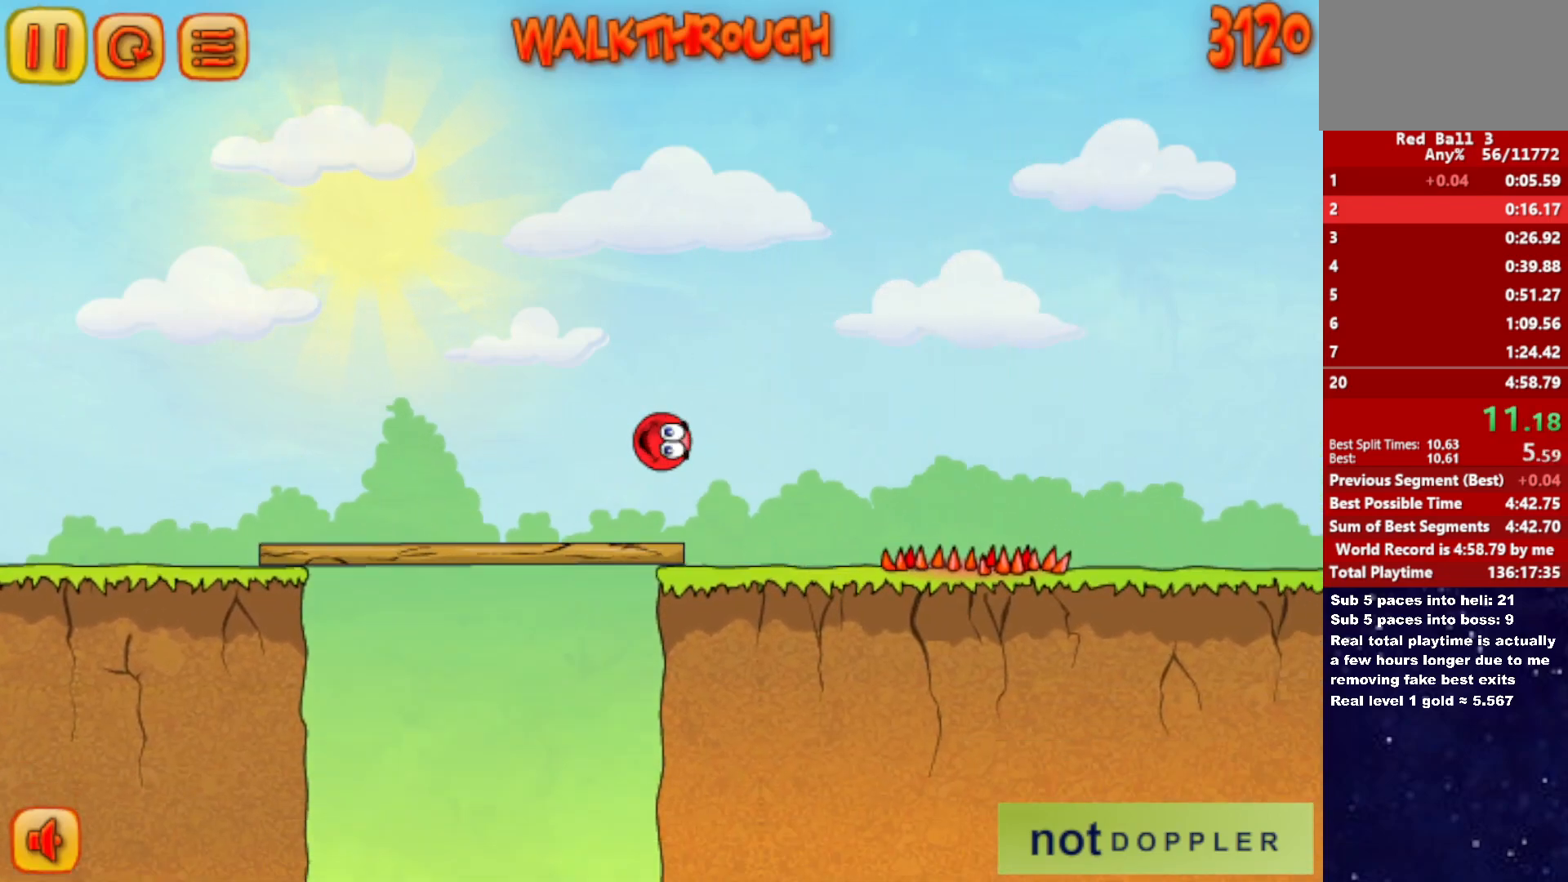
{"keys": ["right", "up"], "events": [[200, "up", "down"]]}
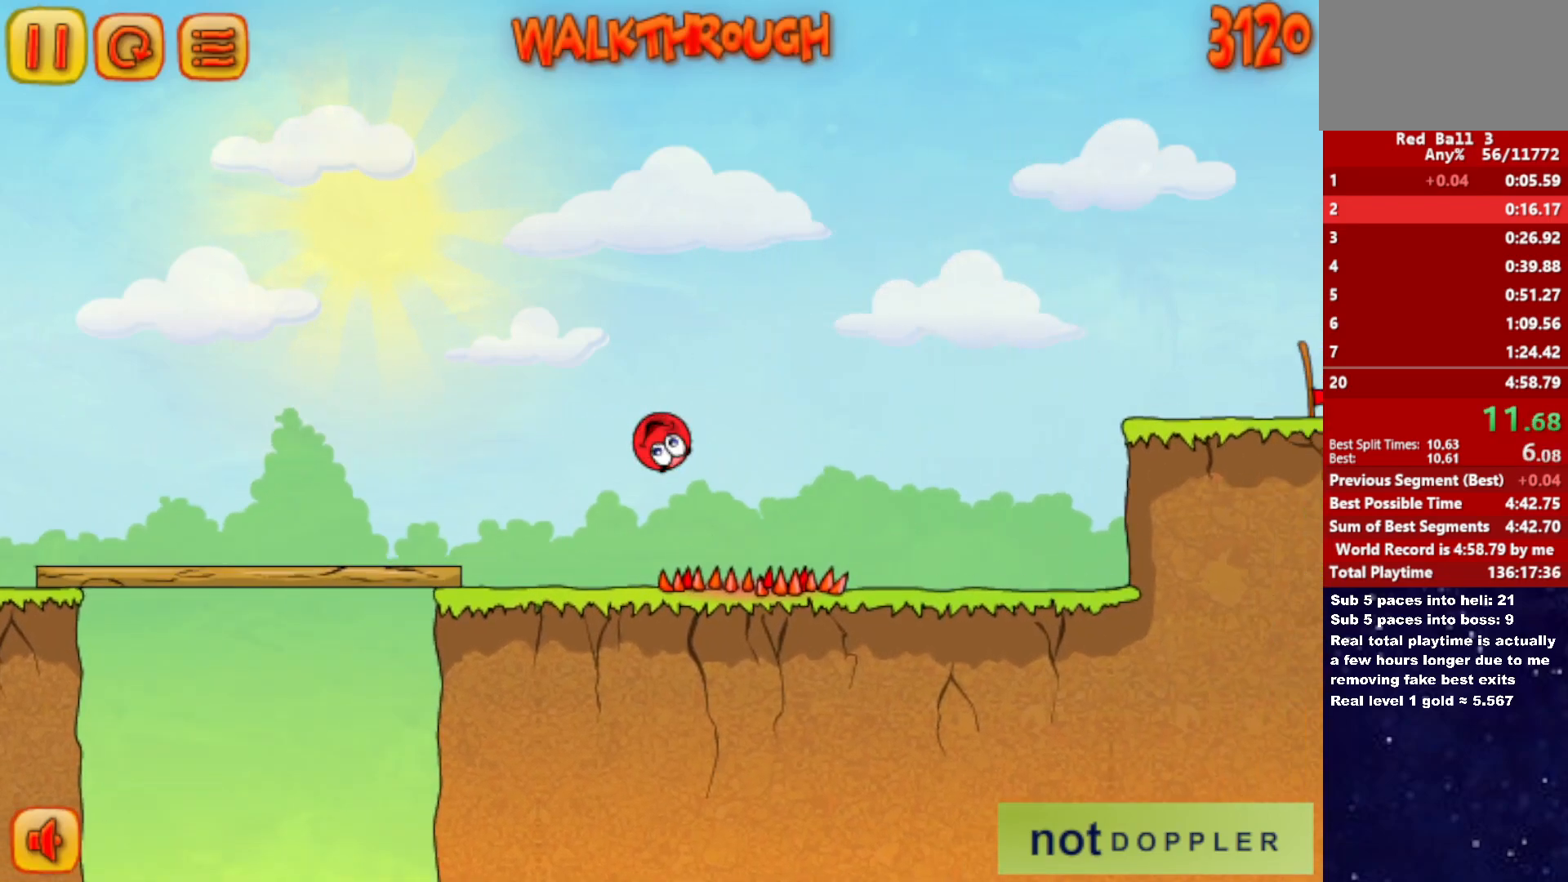
{"keys": ["right", "up"], "events": []}
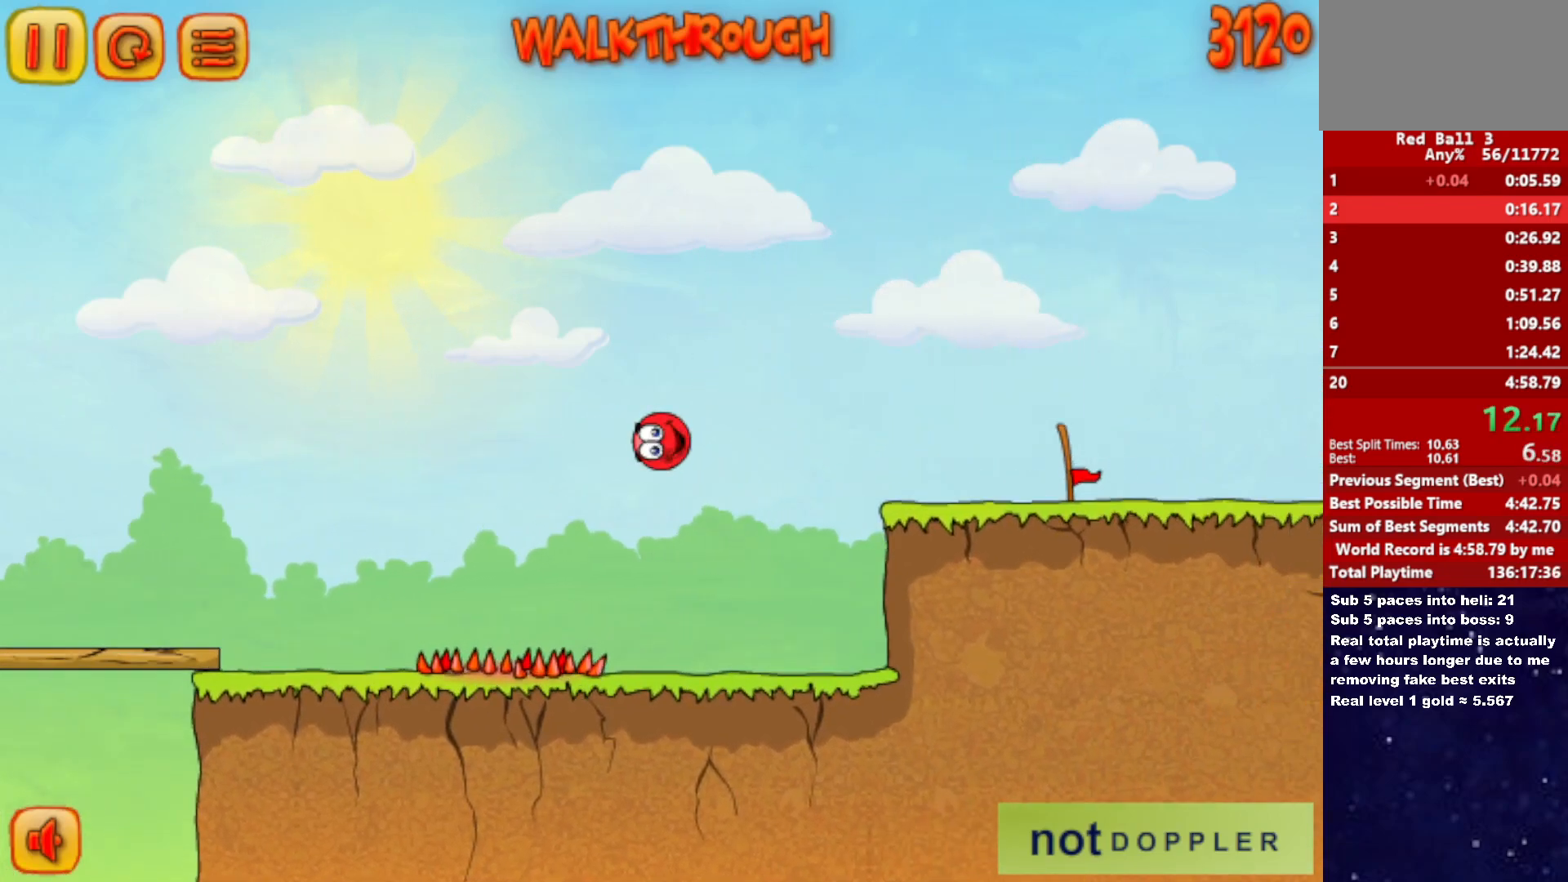
{"keys": ["left"], "events": [[333, "up", "up"], [467, "left", "down"], [483, "right", "up"]]}
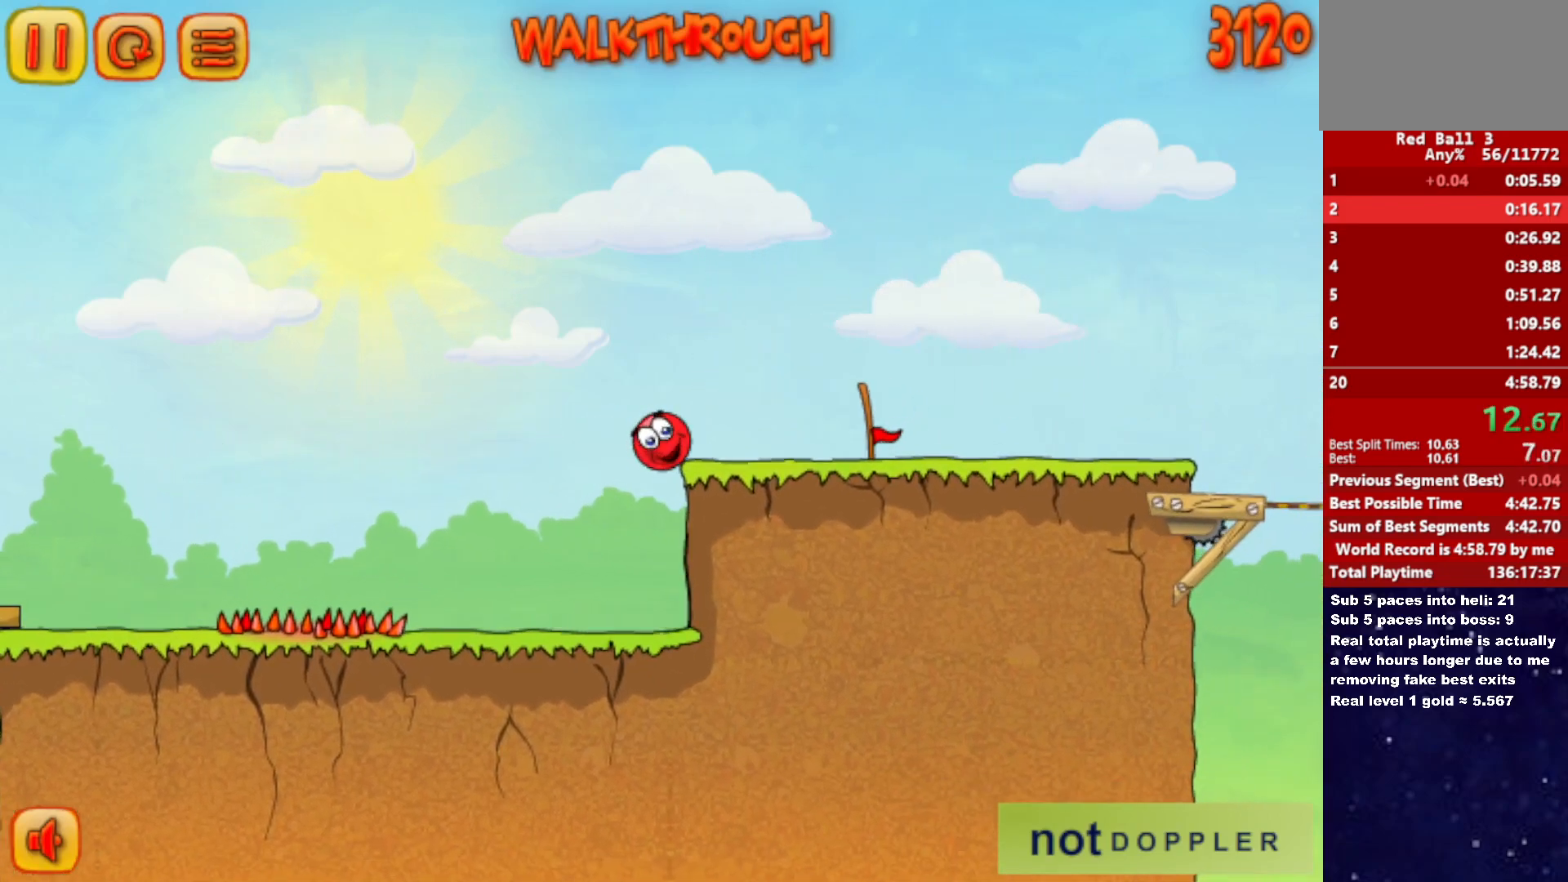
{"keys": ["right"], "events": [[233, "right", "down"], [317, "left", "up"]]}
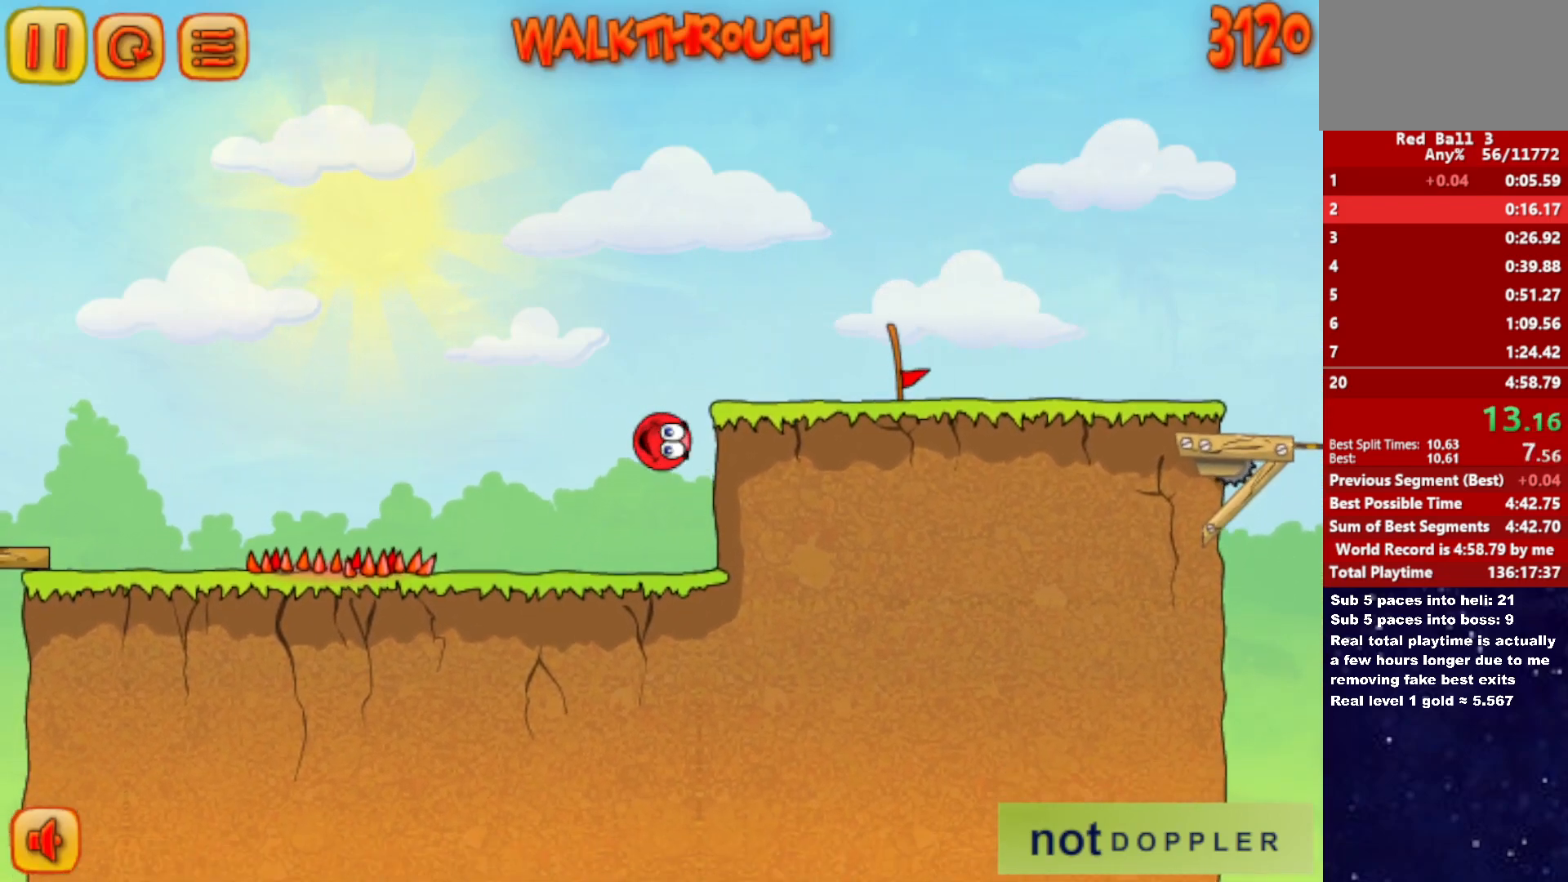
{"keys": ["right"], "events": []}
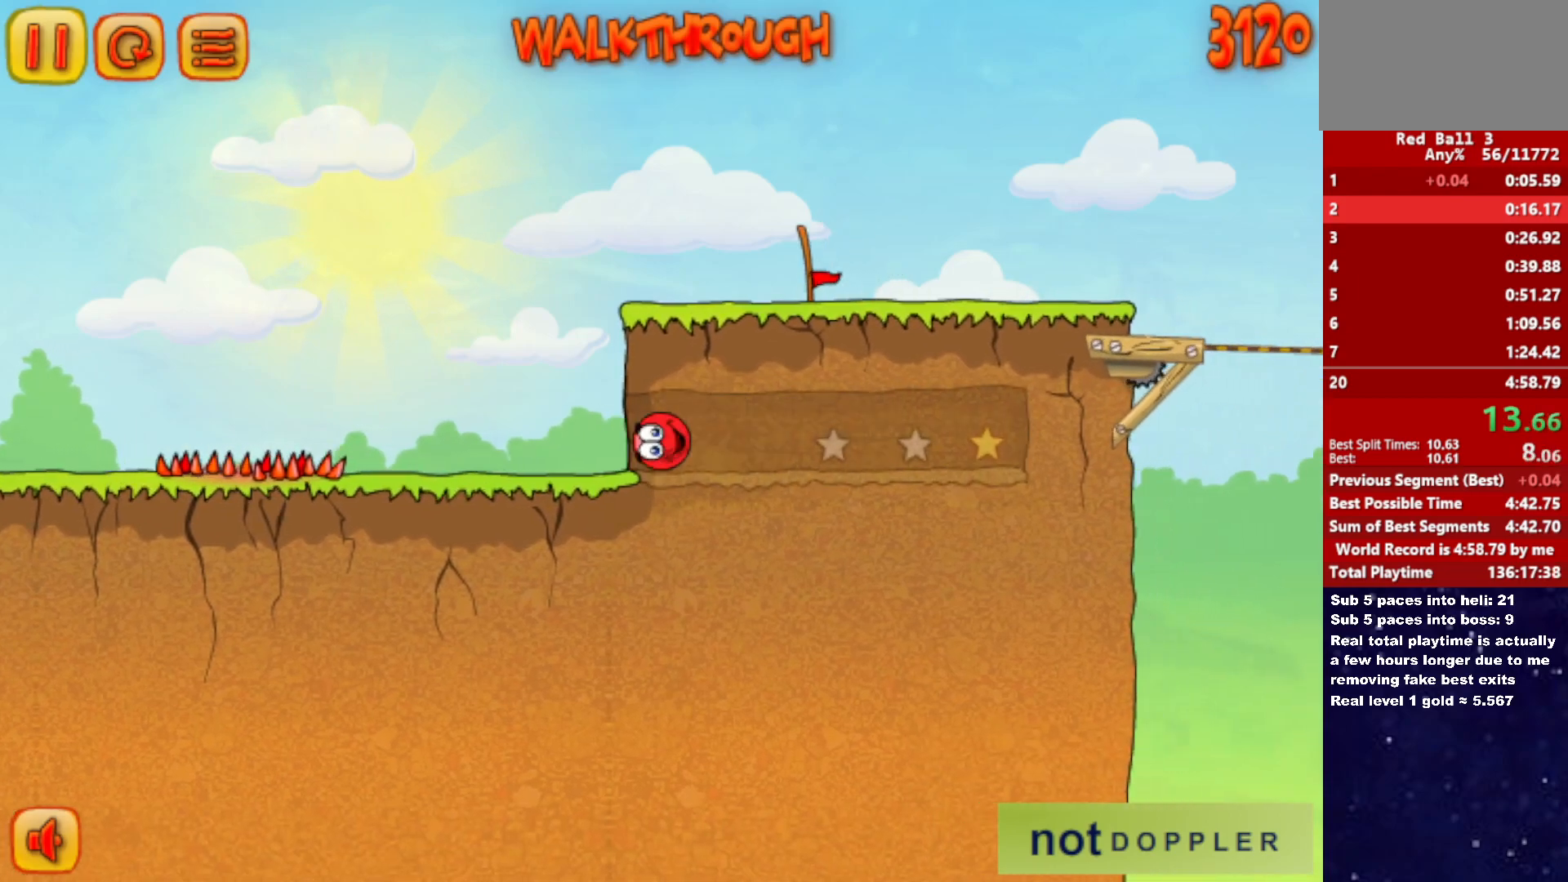
{"keys": ["right"], "events": []}
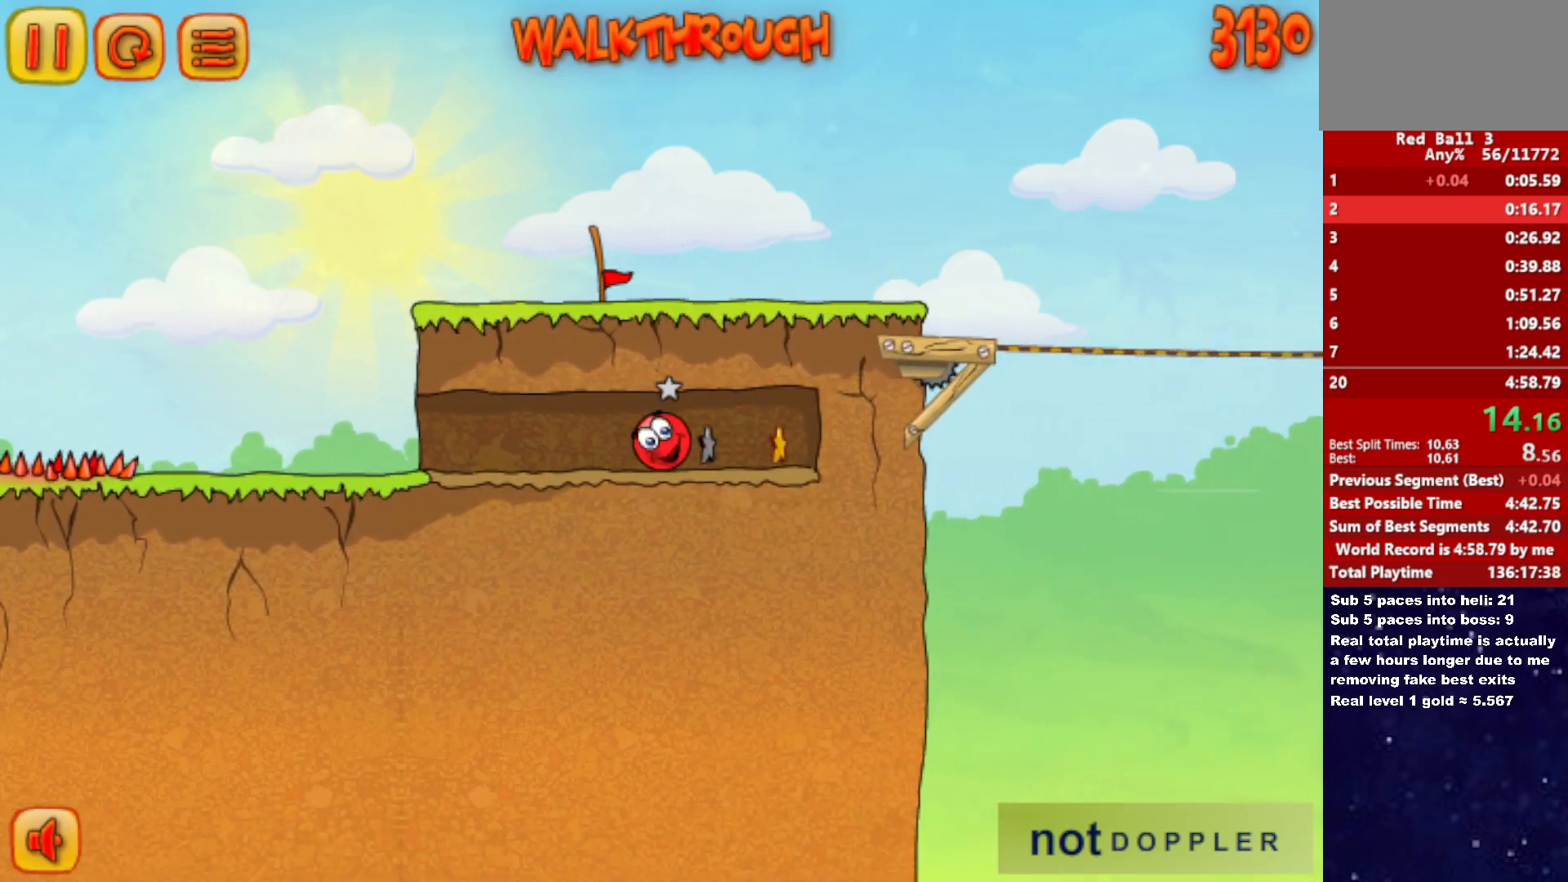
{"keys": ["left"], "events": [[133, "up", "down"], [167, "left", "down"], [167, "right", "up"], [233, "up", "up"]]}
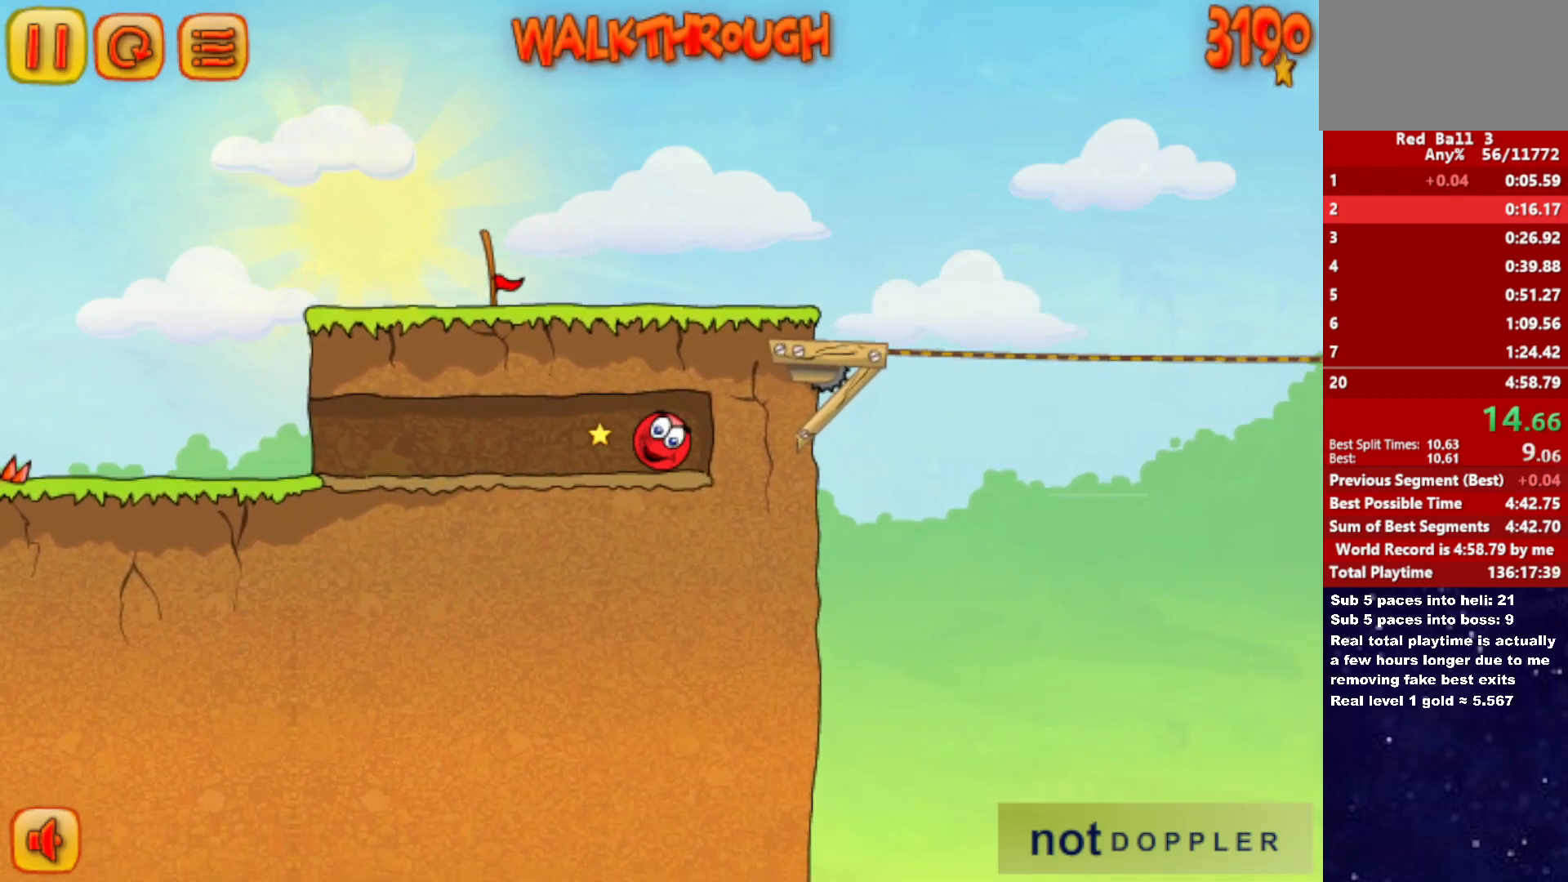
{"keys": ["left"], "events": []}